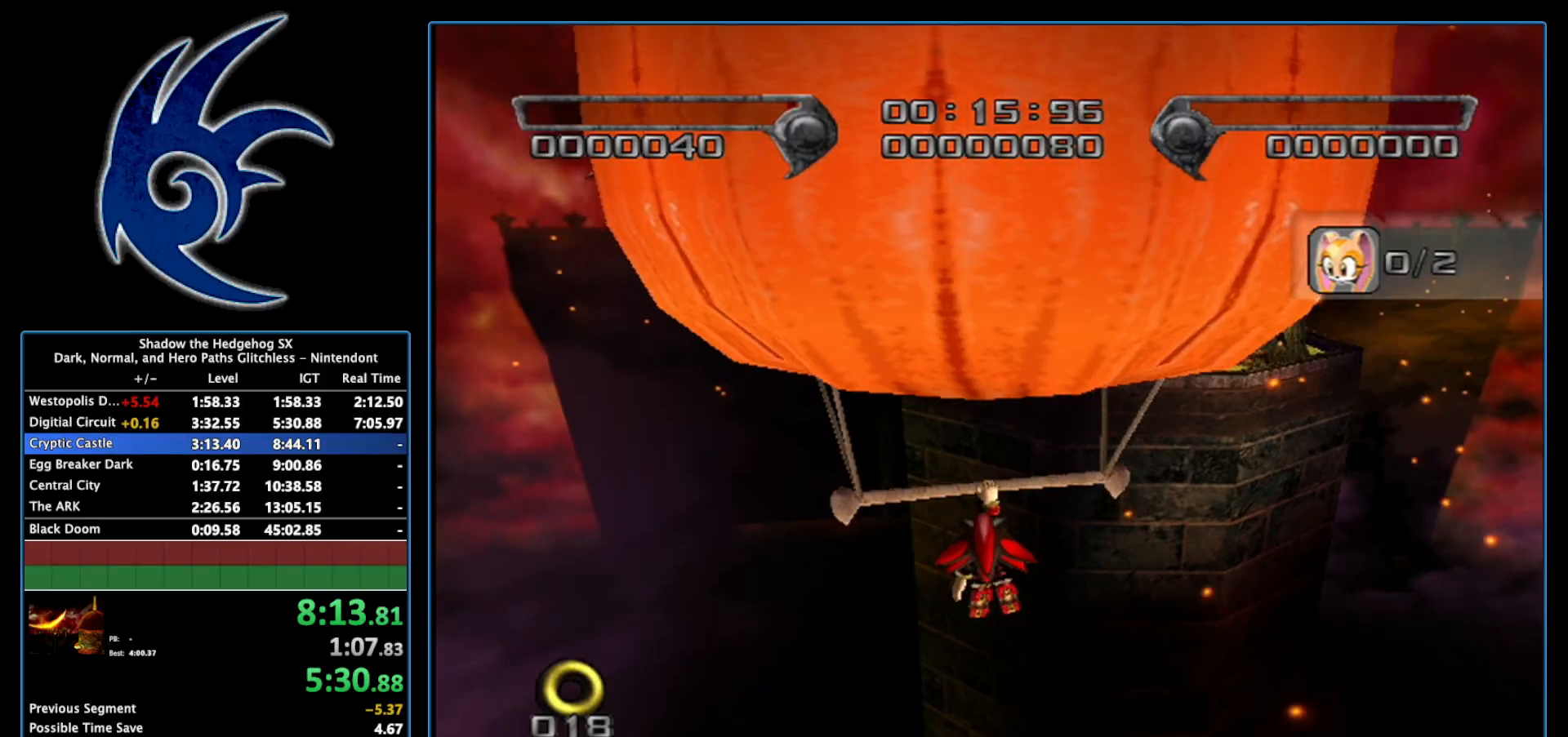
Gameplay with a controller (Nintendo layout); each line is a JSON object with the inputs held at the frame after it. "events" lists button and stick changes between this image and that frame as [ms after this image, input, new state], when the widget could be followed in between. Not read: L3 R3.
{"buttons": [], "left_stick": "center", "right_stick": "center", "events": []}
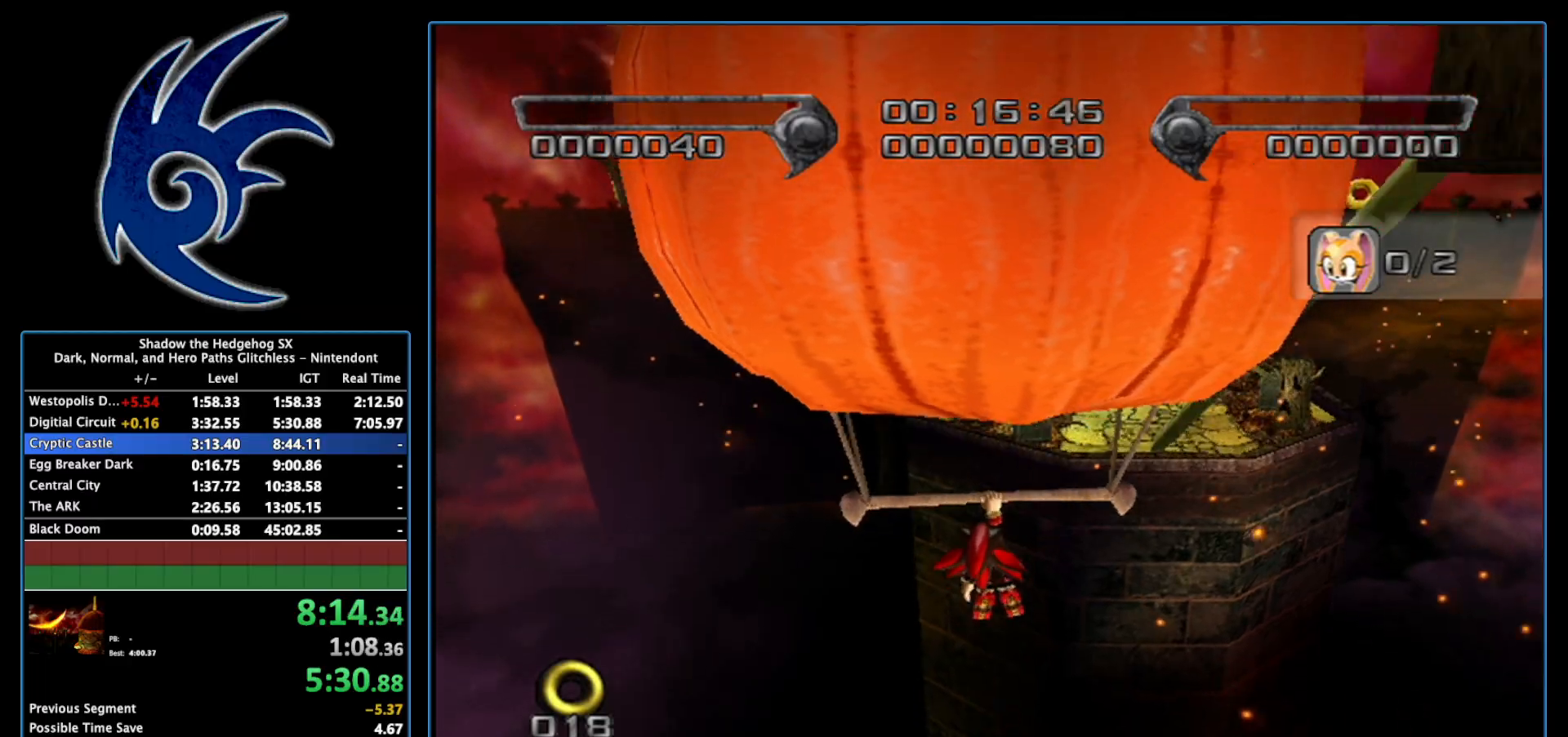
{"buttons": ["A"], "left_stick": "up-right", "right_stick": "center", "events": [[300, "left_stick", "up-right"], [450, "A", "down"]]}
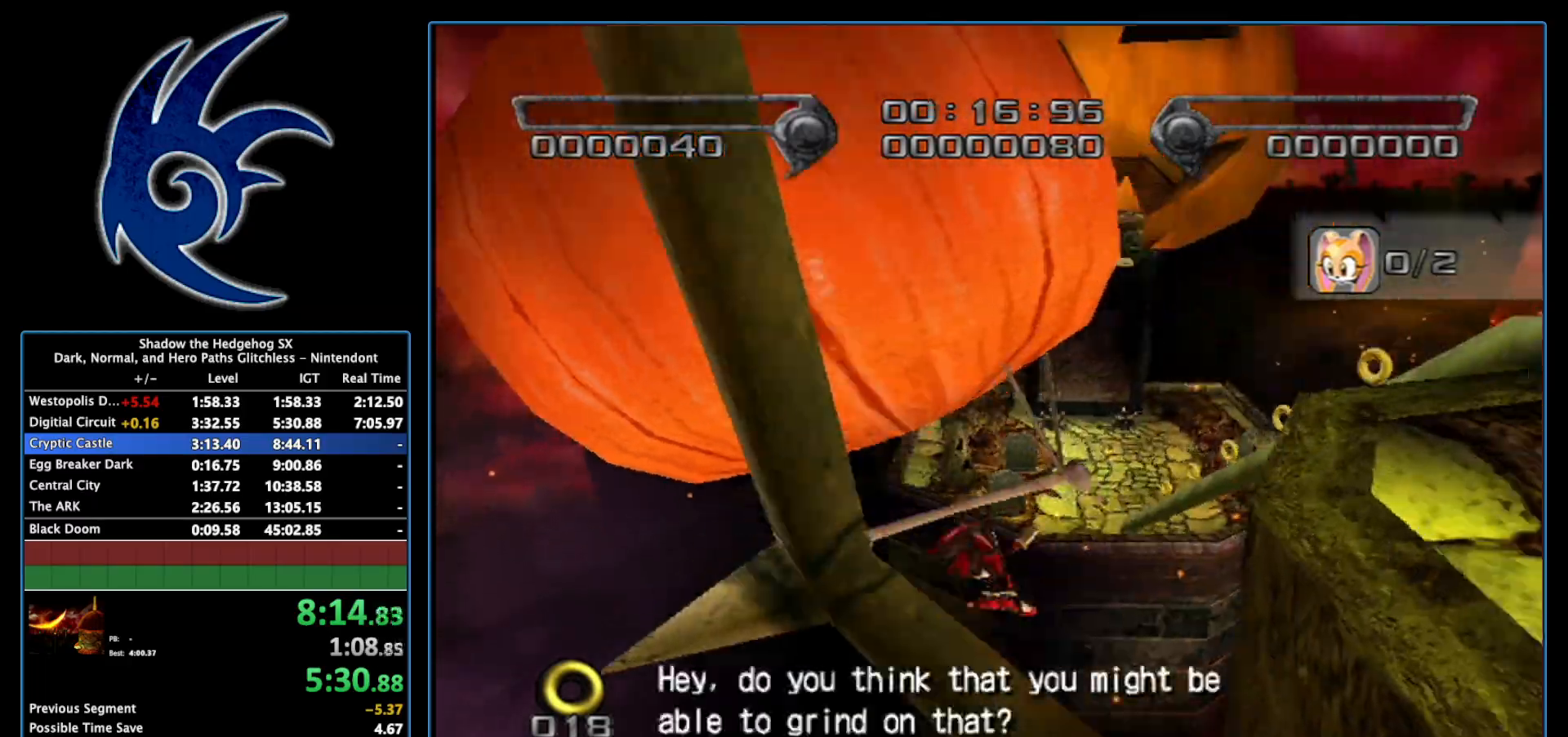
{"buttons": [], "left_stick": "up-right", "right_stick": "center", "events": [[267, "A", "up"]]}
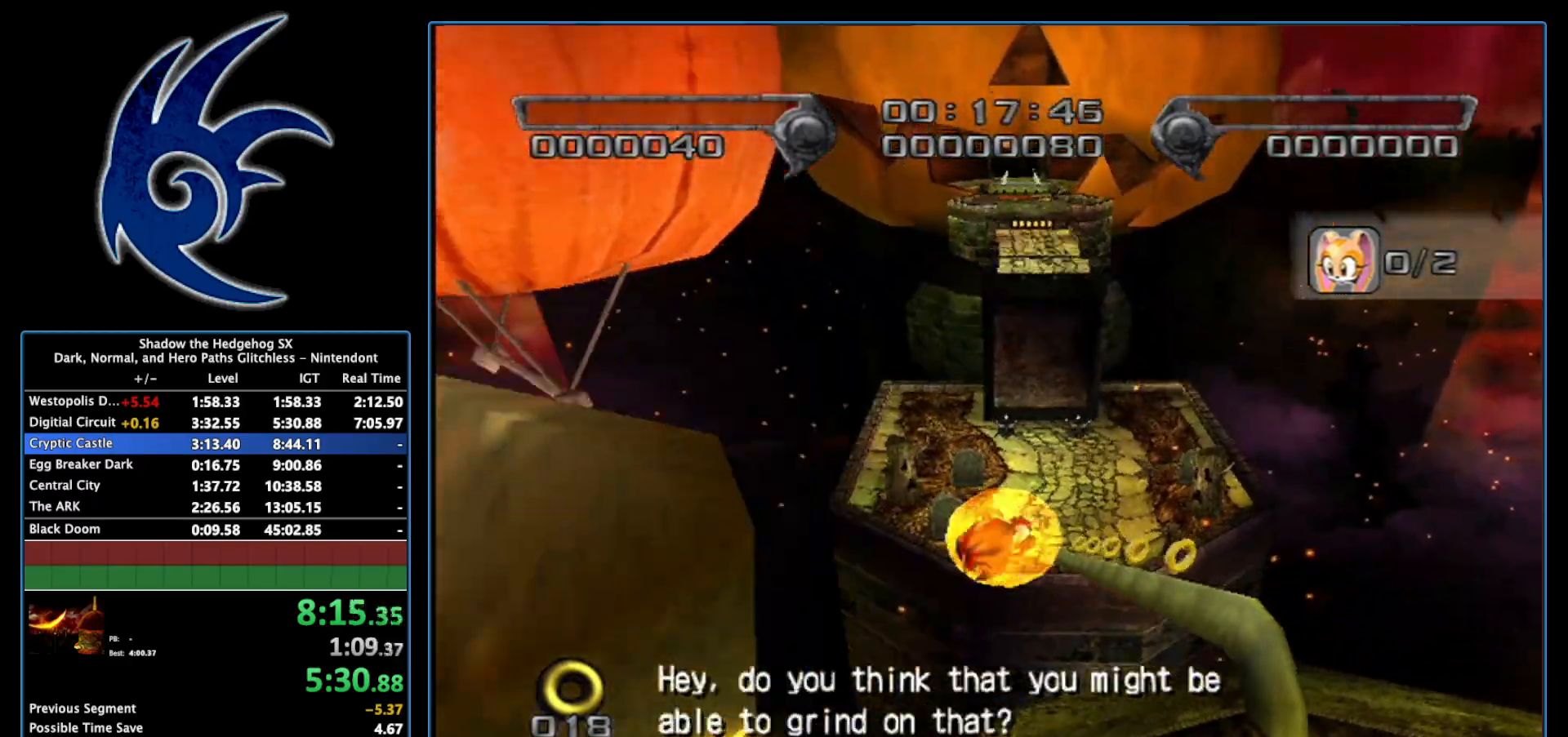
{"buttons": ["A"], "left_stick": "up", "right_stick": "center", "events": [[150, "left_stick", "up"], [333, "A", "down"]]}
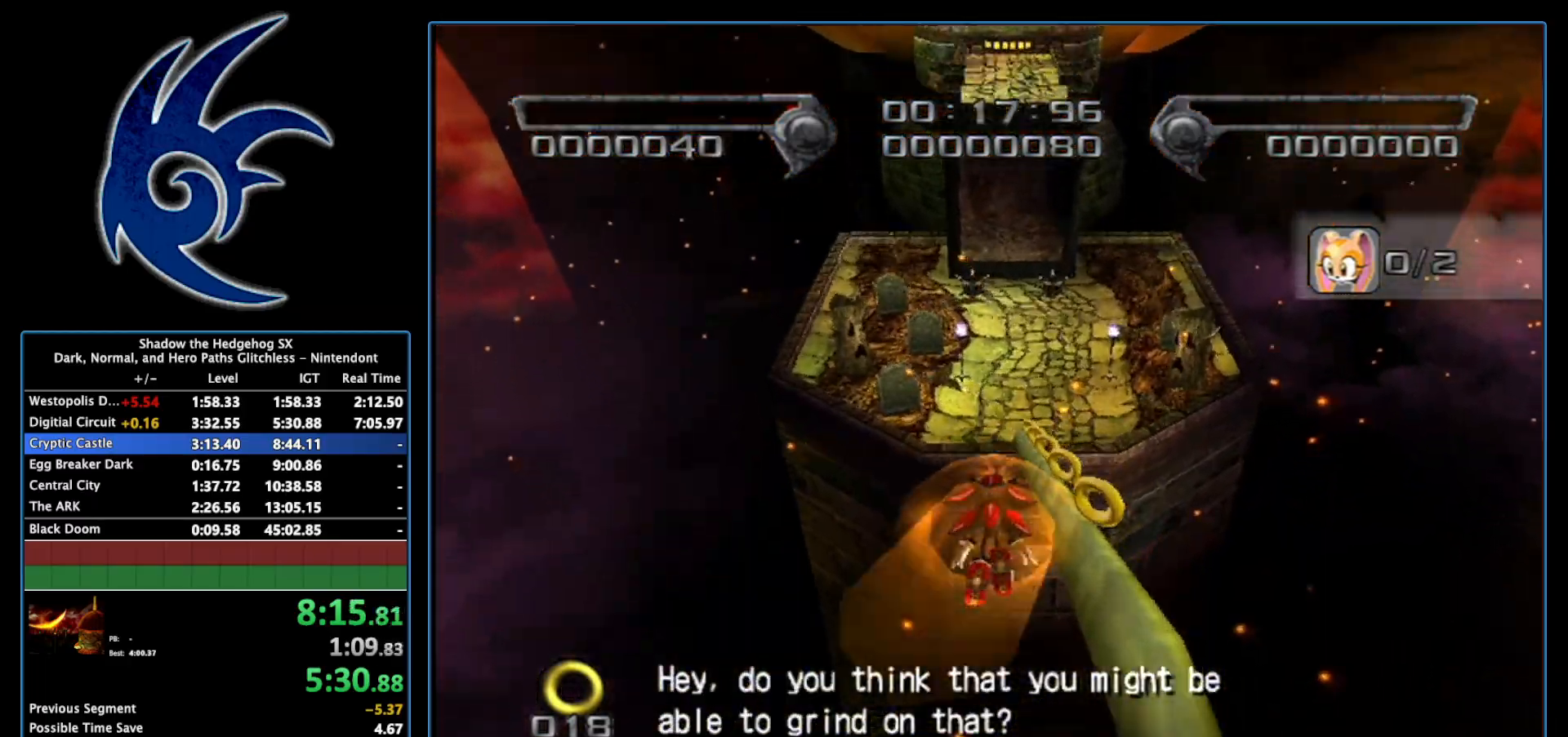
{"buttons": [], "left_stick": "up", "right_stick": "center", "events": [[17, "A", "up"], [117, "X", "down"], [233, "X", "up"], [333, "X", "down"], [433, "X", "up"]]}
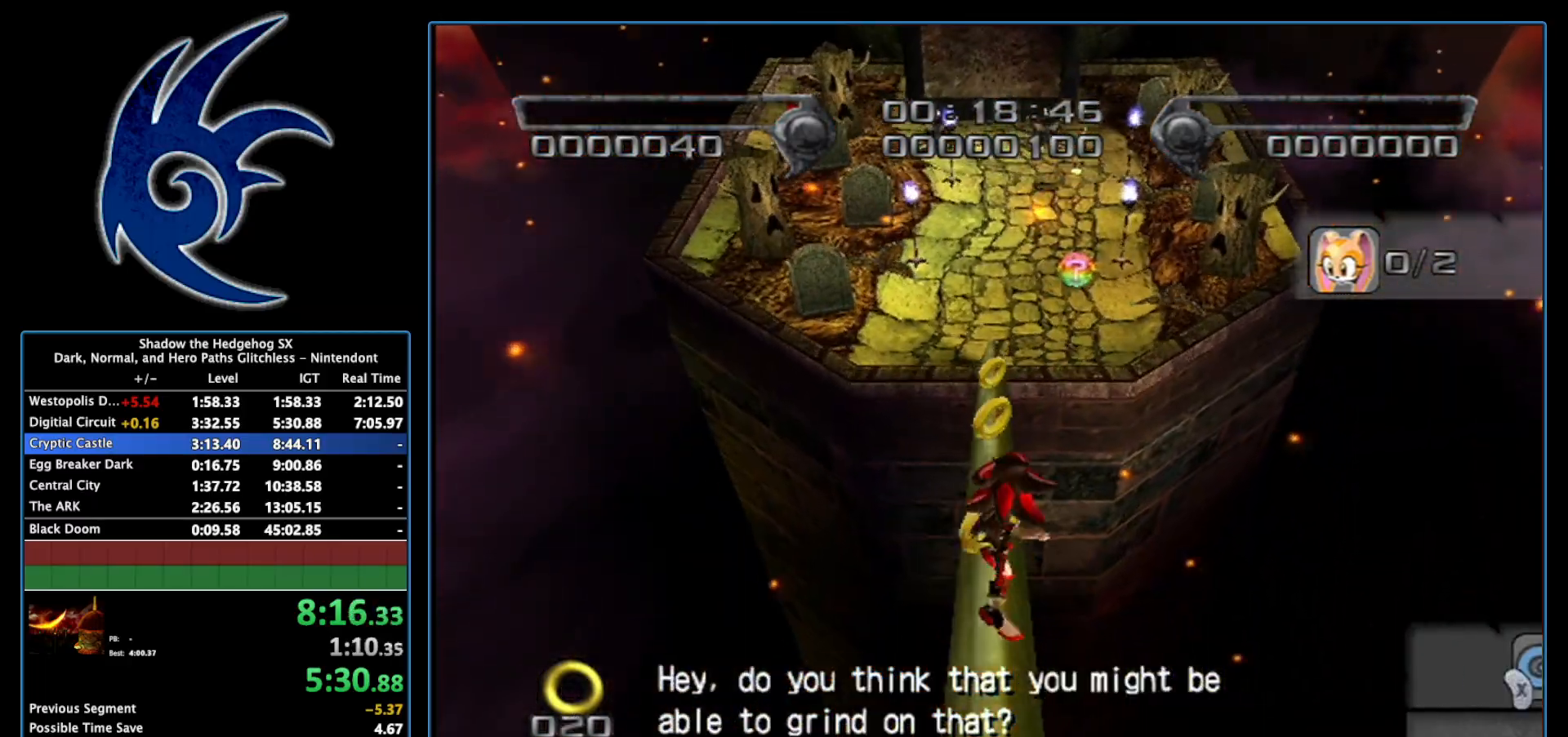
{"buttons": [], "left_stick": "up", "right_stick": "center", "events": [[17, "X", "down"], [150, "X", "up"], [300, "left_stick", "center"], [433, "left_stick", "up"]]}
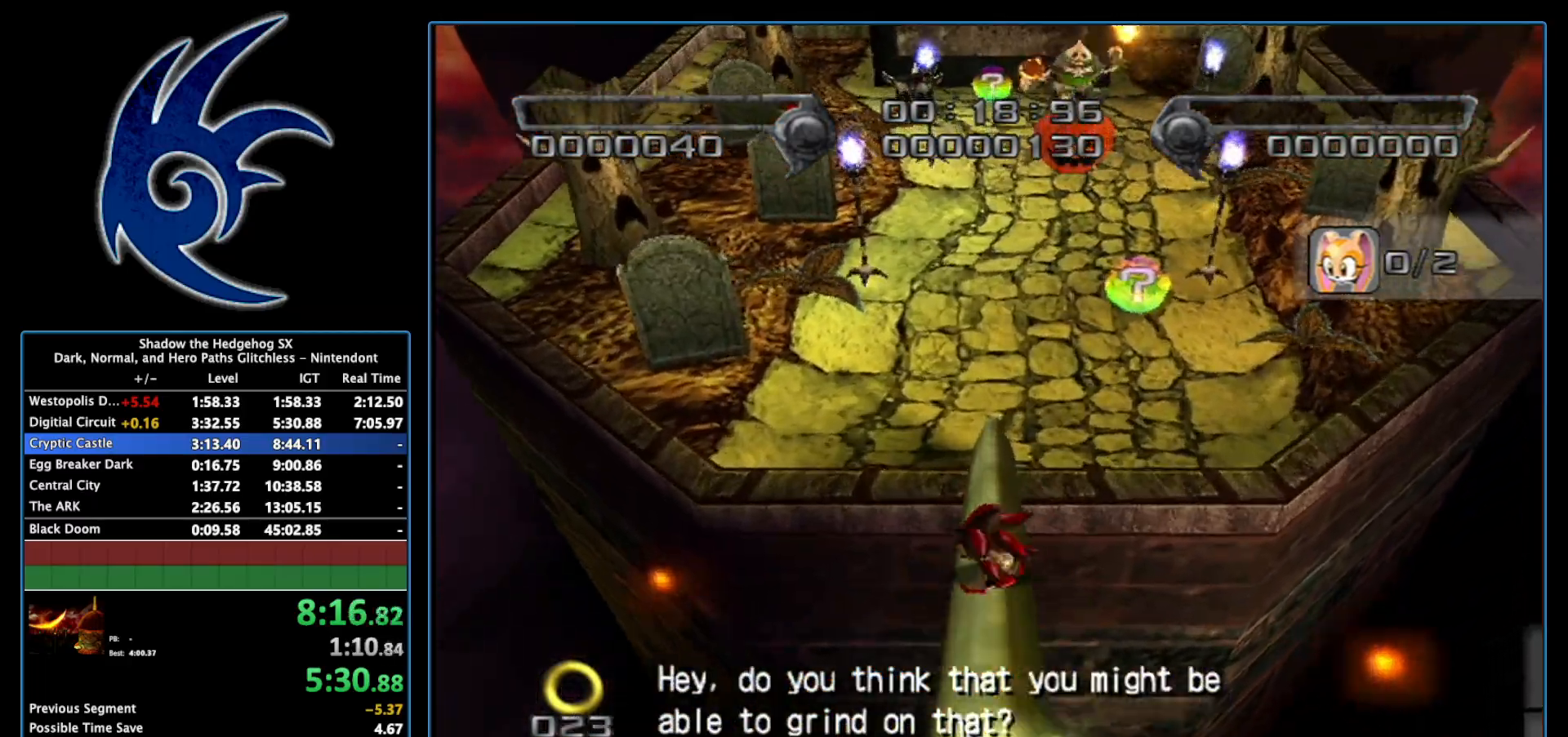
{"buttons": [], "left_stick": "up", "right_stick": "center", "events": [[367, "left_stick", "up-left"], [483, "left_stick", "up"]]}
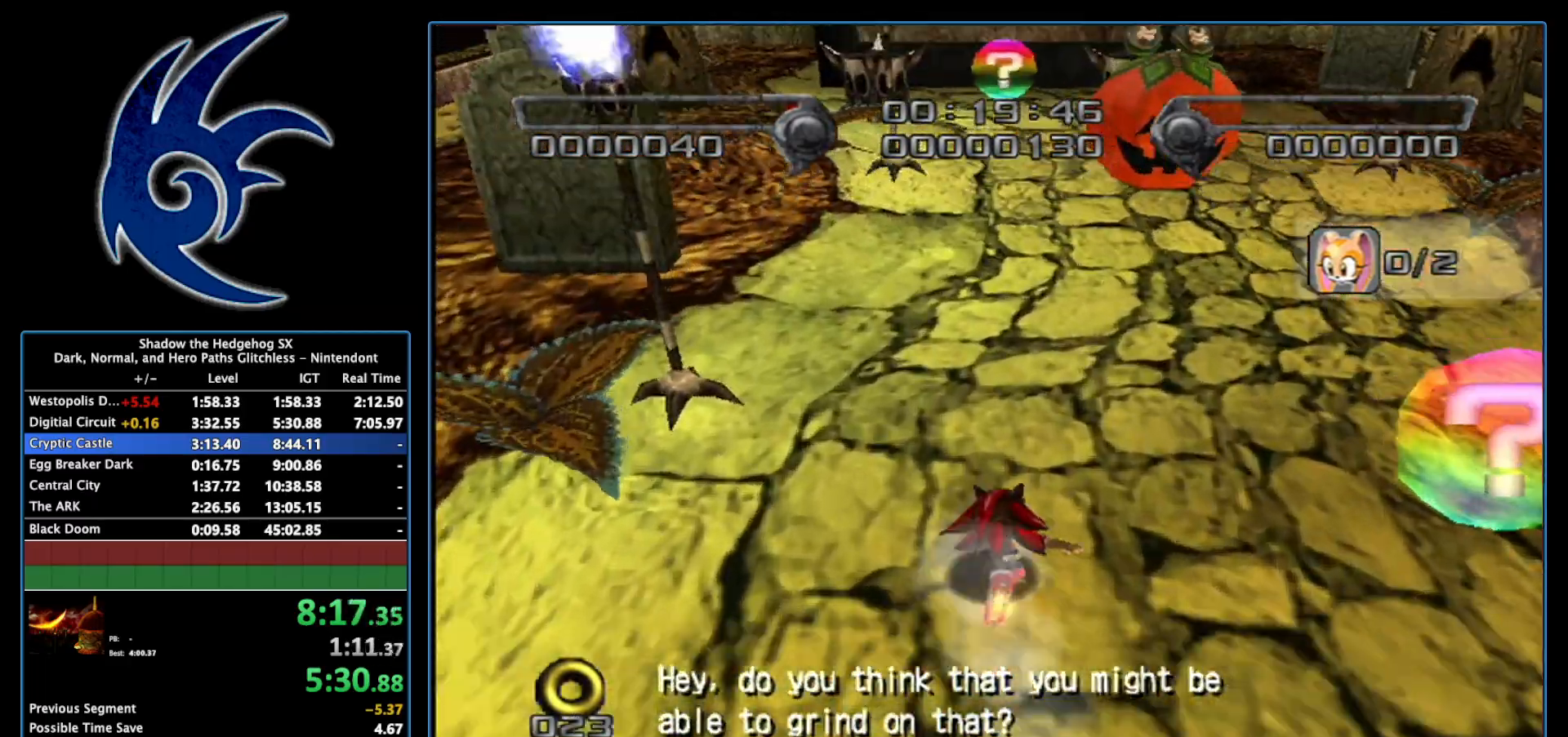
{"buttons": ["A"], "left_stick": "down-left", "right_stick": "center", "events": [[117, "B", "down"], [300, "B", "up"], [333, "left_stick", "center"], [367, "A", "down"], [483, "left_stick", "down-left"]]}
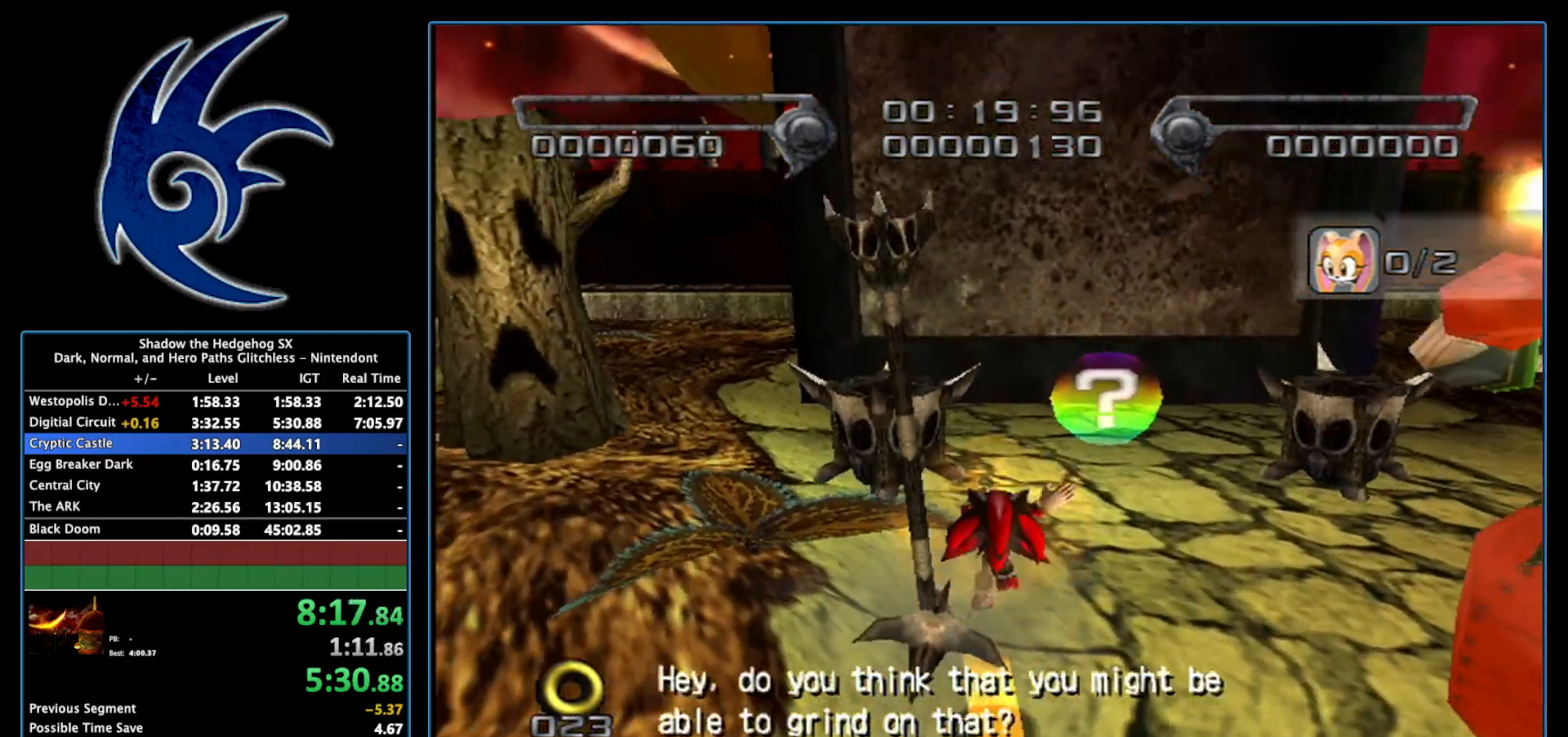
{"buttons": [], "left_stick": "up", "right_stick": "center", "events": [[17, "A", "up"], [183, "left_stick", "center"], [267, "left_stick", "up-left"], [450, "left_stick", "up"]]}
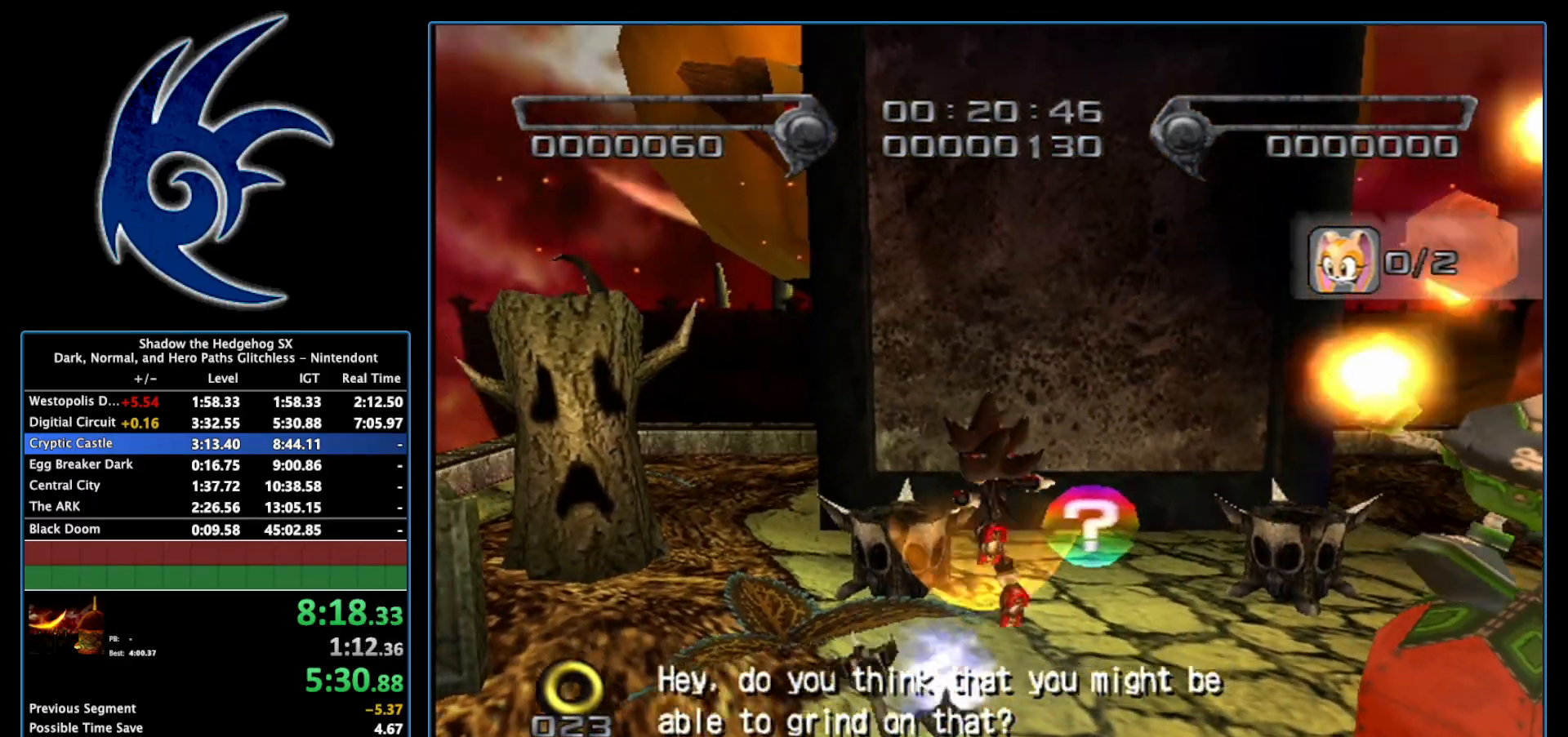
{"buttons": [], "left_stick": "up-right", "right_stick": "center", "events": [[400, "left_stick", "up-right"]]}
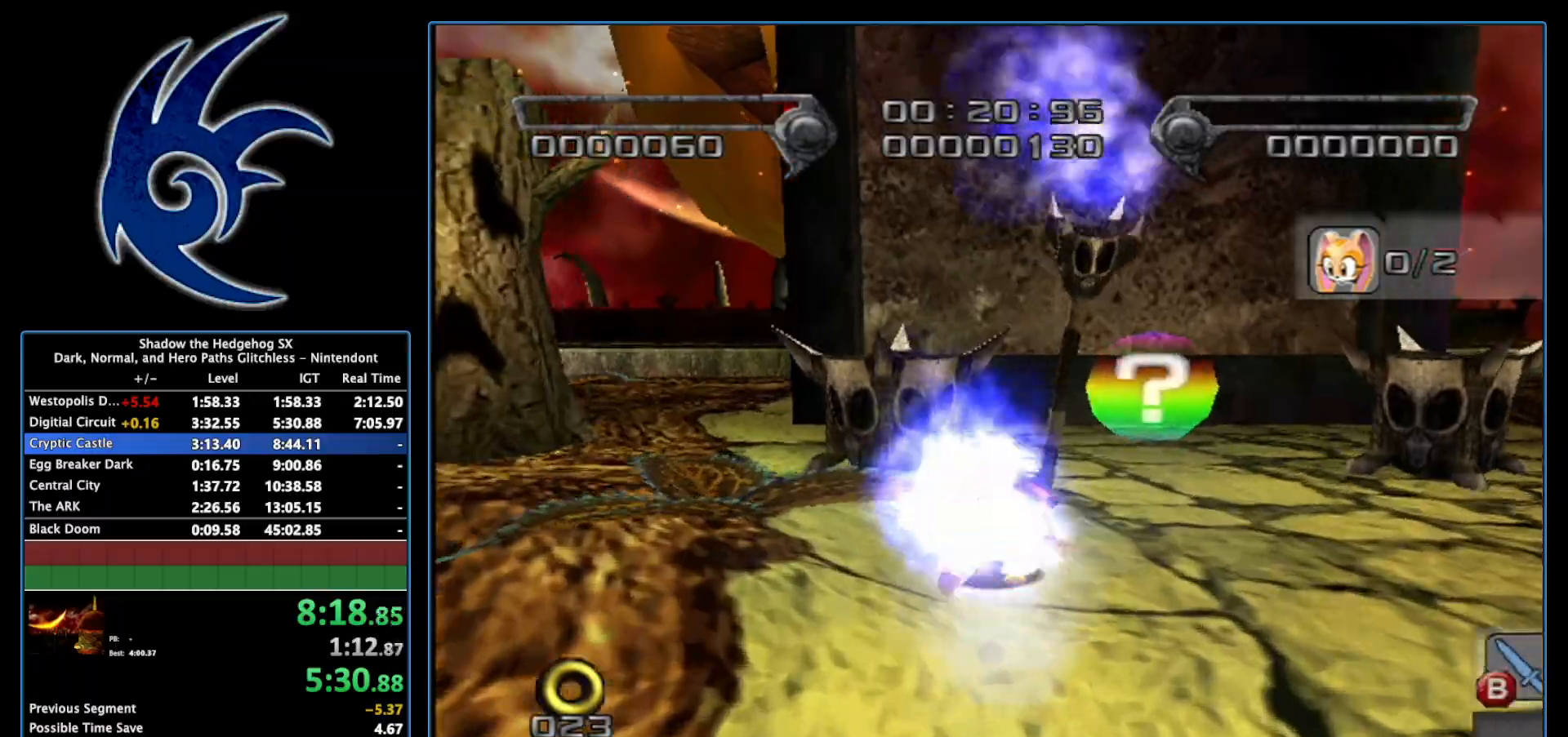
{"buttons": [], "left_stick": "down-left", "right_stick": "center", "events": [[150, "left_stick", "center"], [233, "left_stick", "down-right"], [367, "left_stick", "up-left"], [483, "left_stick", "down-left"]]}
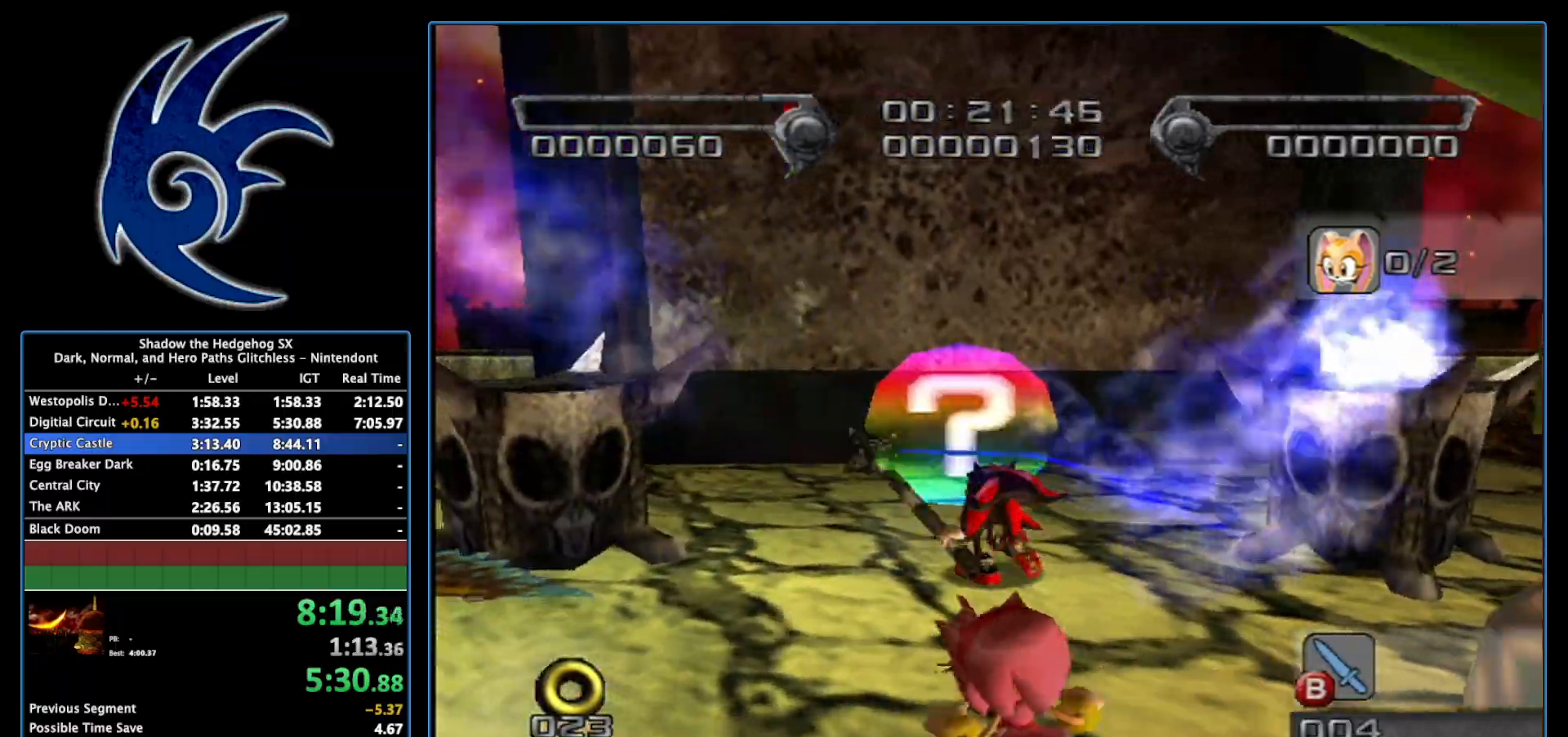
{"buttons": ["A"], "left_stick": "up", "right_stick": "center", "events": [[50, "left_stick", "down-right"], [117, "A", "down"], [117, "left_stick", "up-right"], [183, "left_stick", "up"]]}
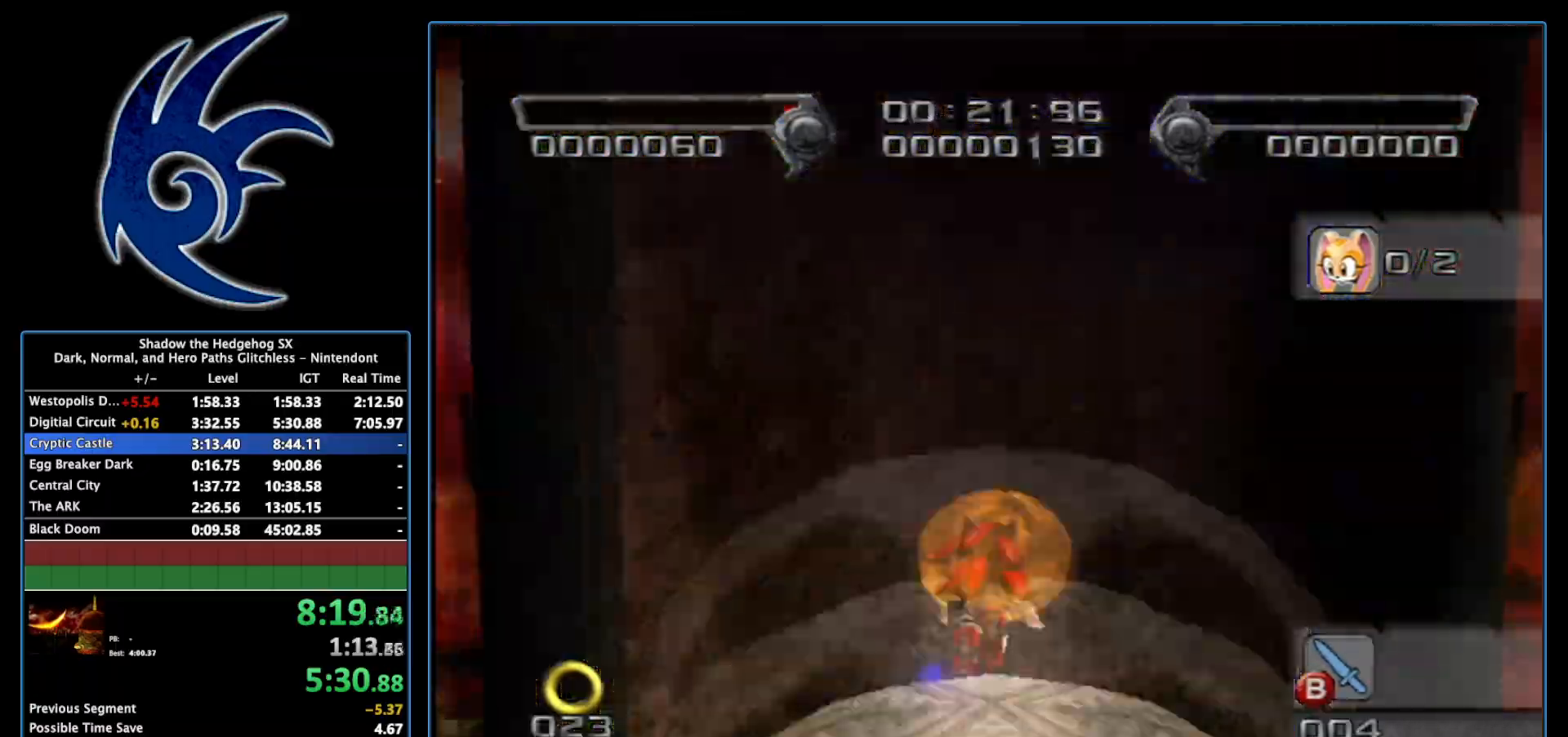
{"buttons": [], "left_stick": "up", "right_stick": "center", "events": [[233, "A", "up"]]}
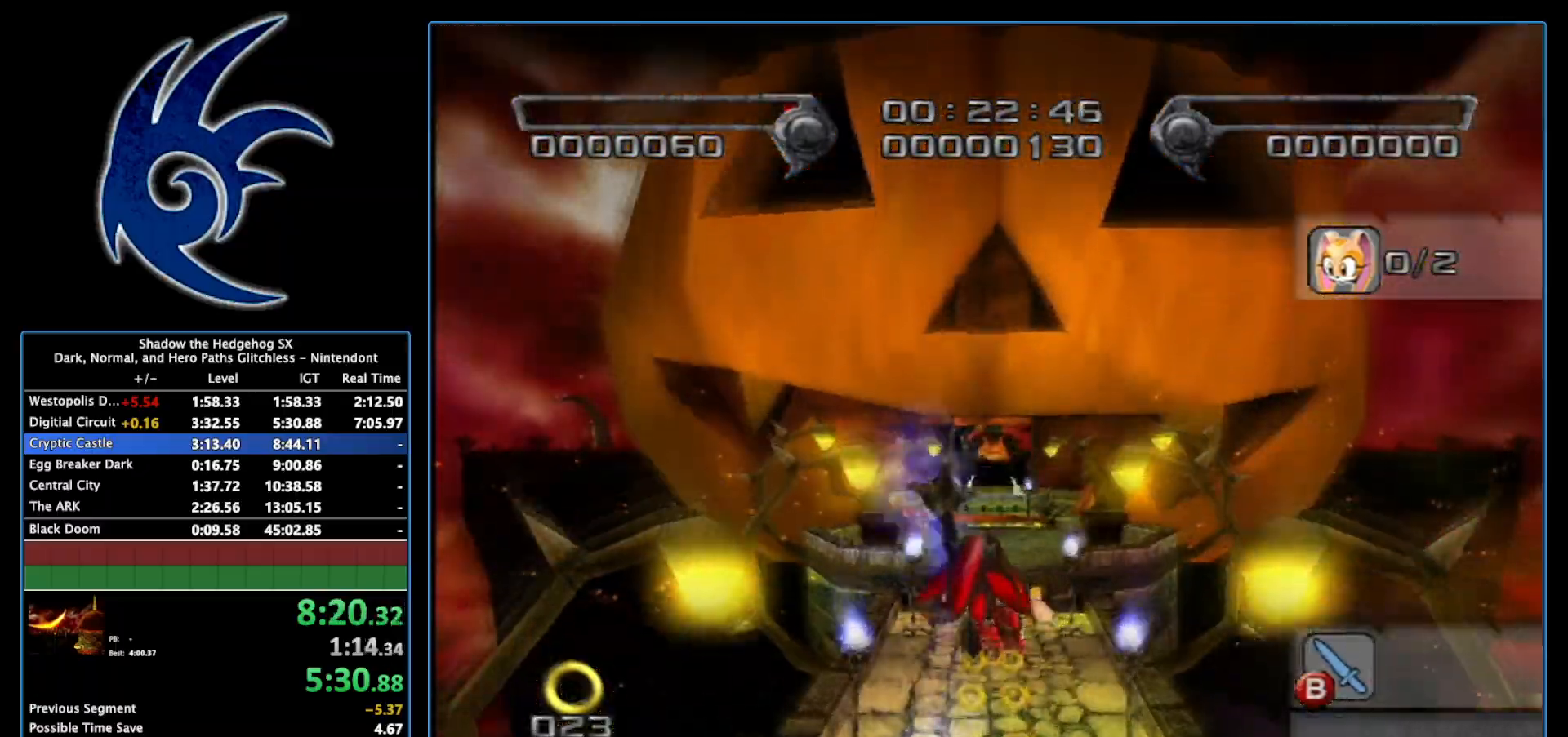
{"buttons": [], "left_stick": "up", "right_stick": "center", "events": []}
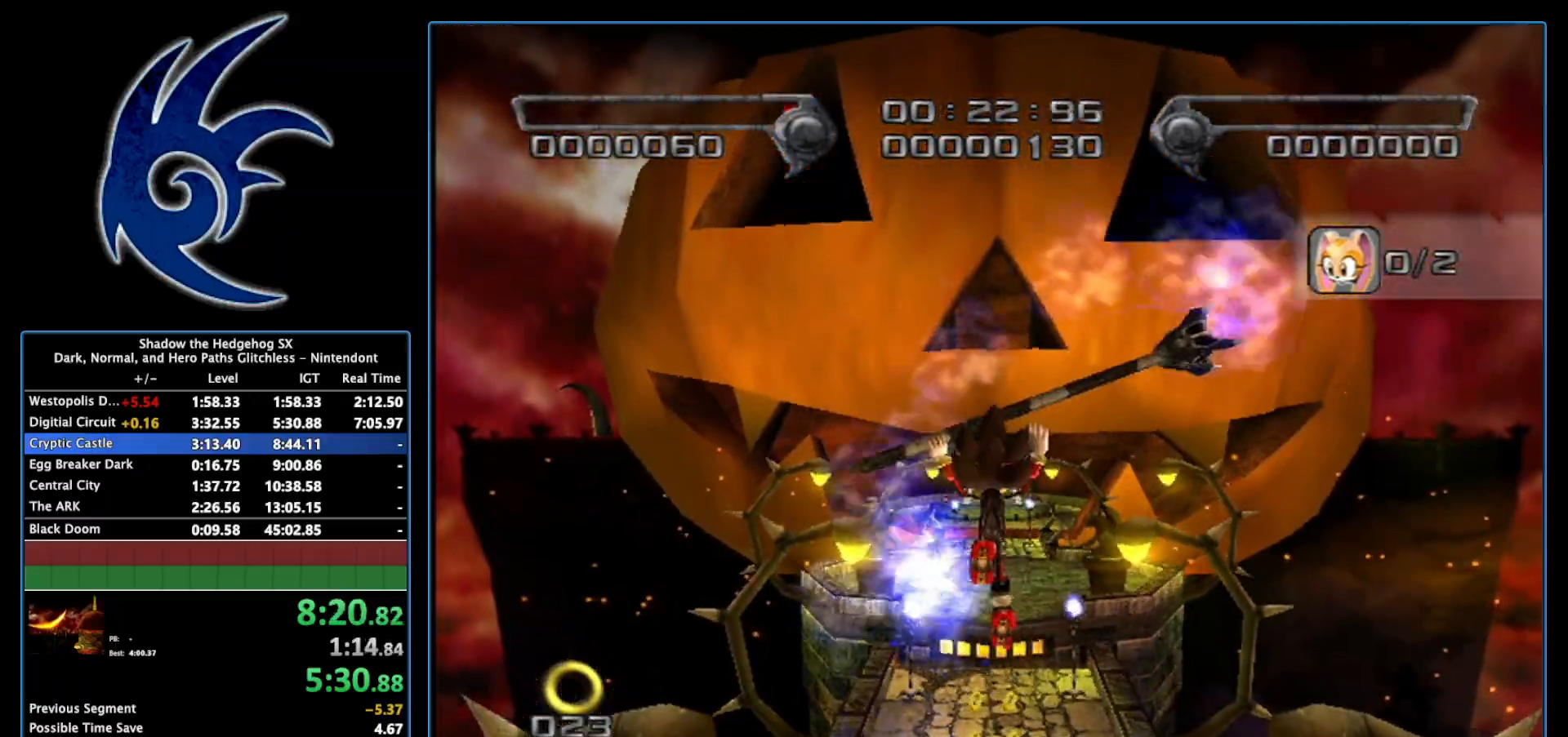
{"buttons": [], "left_stick": "up", "right_stick": "center", "events": []}
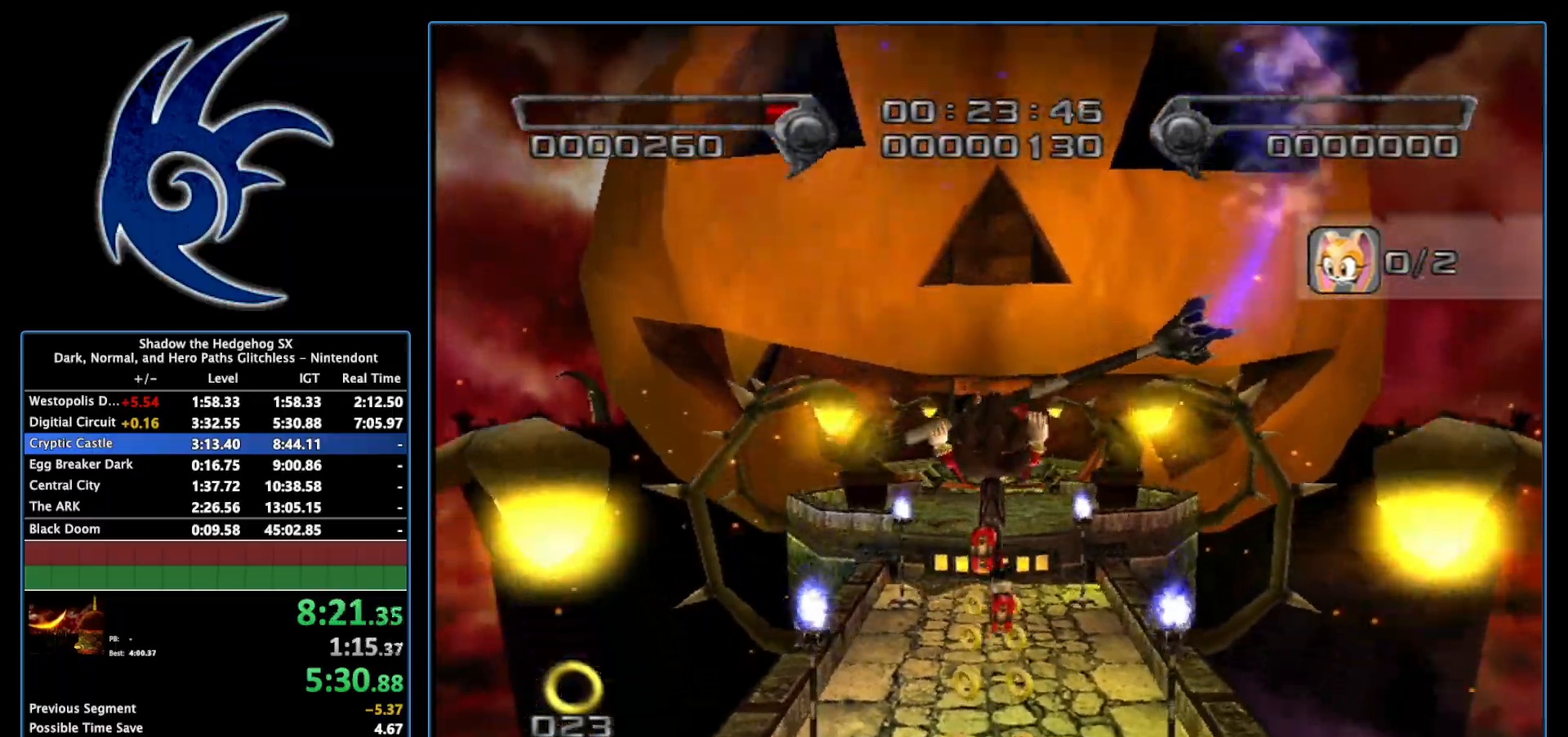
{"buttons": [], "left_stick": "up", "right_stick": "center", "events": []}
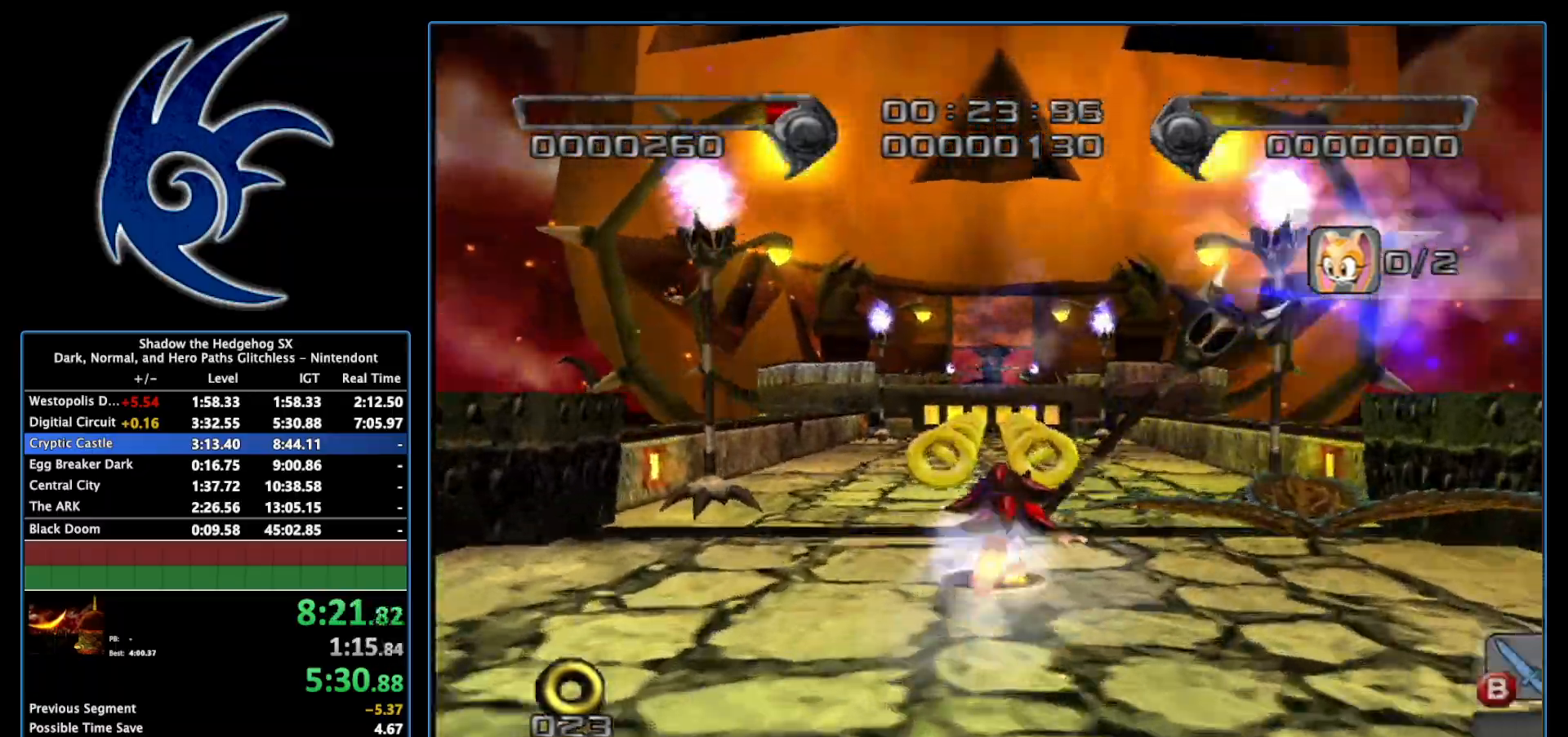
{"buttons": ["A"], "left_stick": "up", "right_stick": "center", "events": [[433, "A", "down"]]}
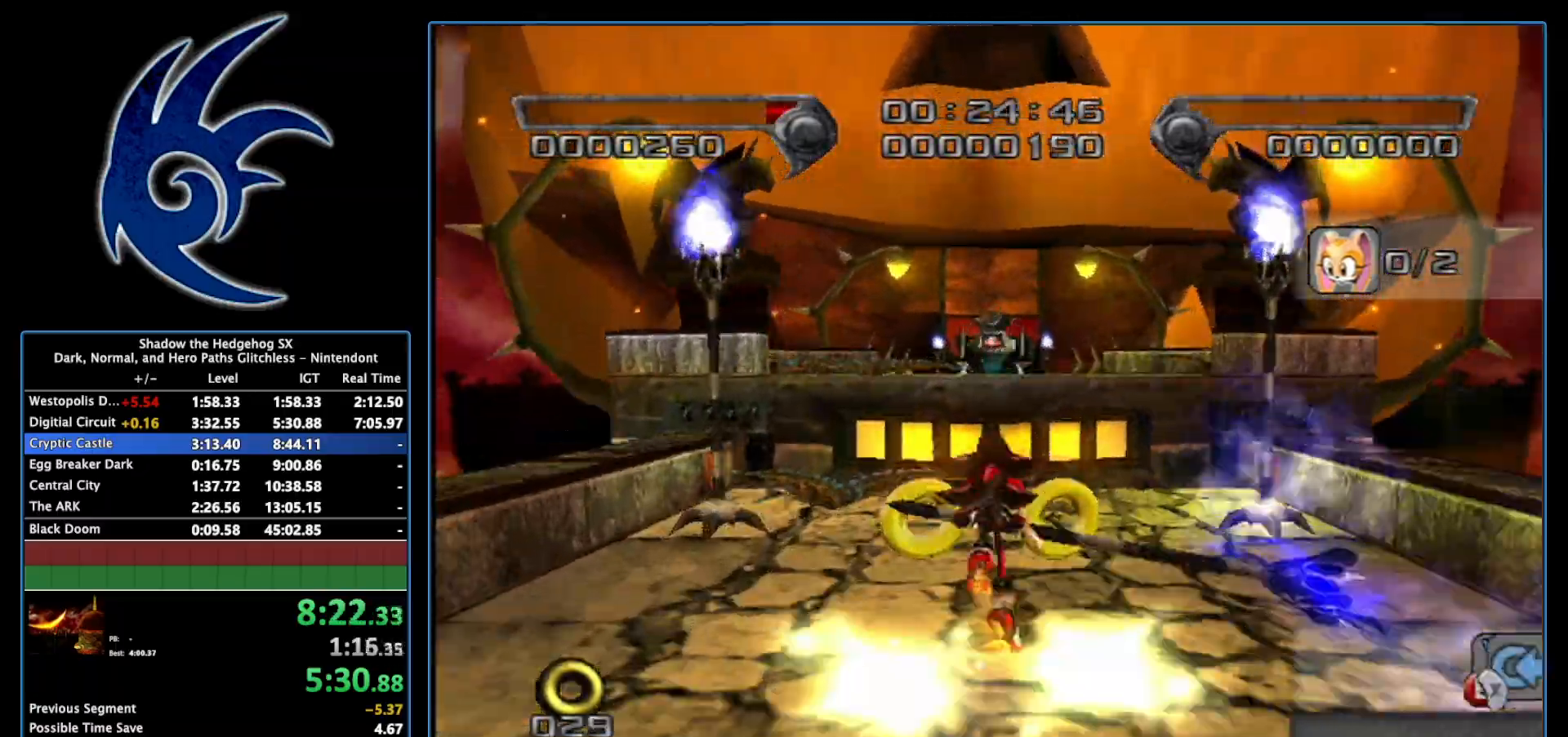
{"buttons": [], "left_stick": "up", "right_stick": "center", "events": [[83, "A", "up"], [183, "A", "down"], [233, "A", "up"]]}
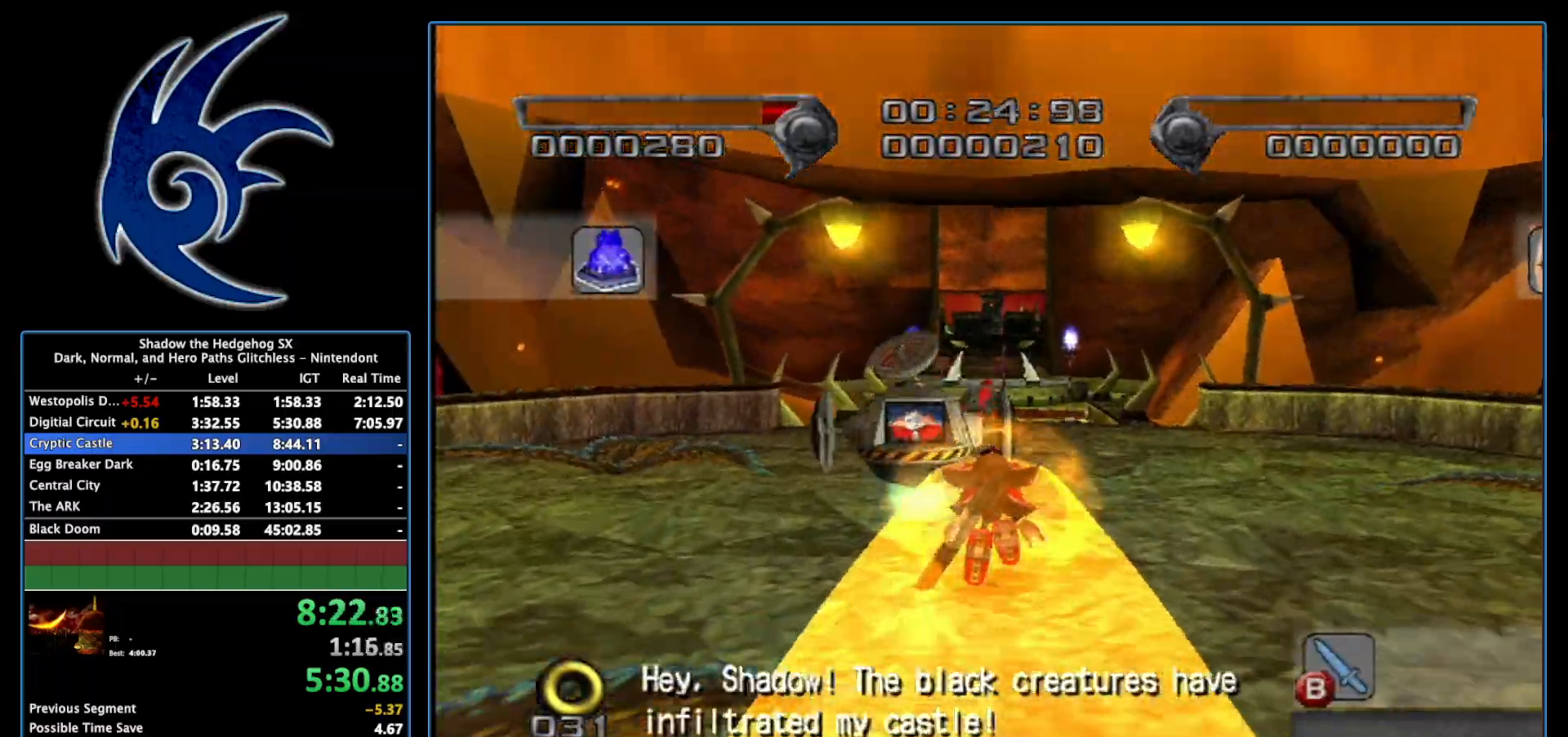
{"buttons": [], "left_stick": "up", "right_stick": "center", "events": [[333, "A", "down"], [467, "A", "up"]]}
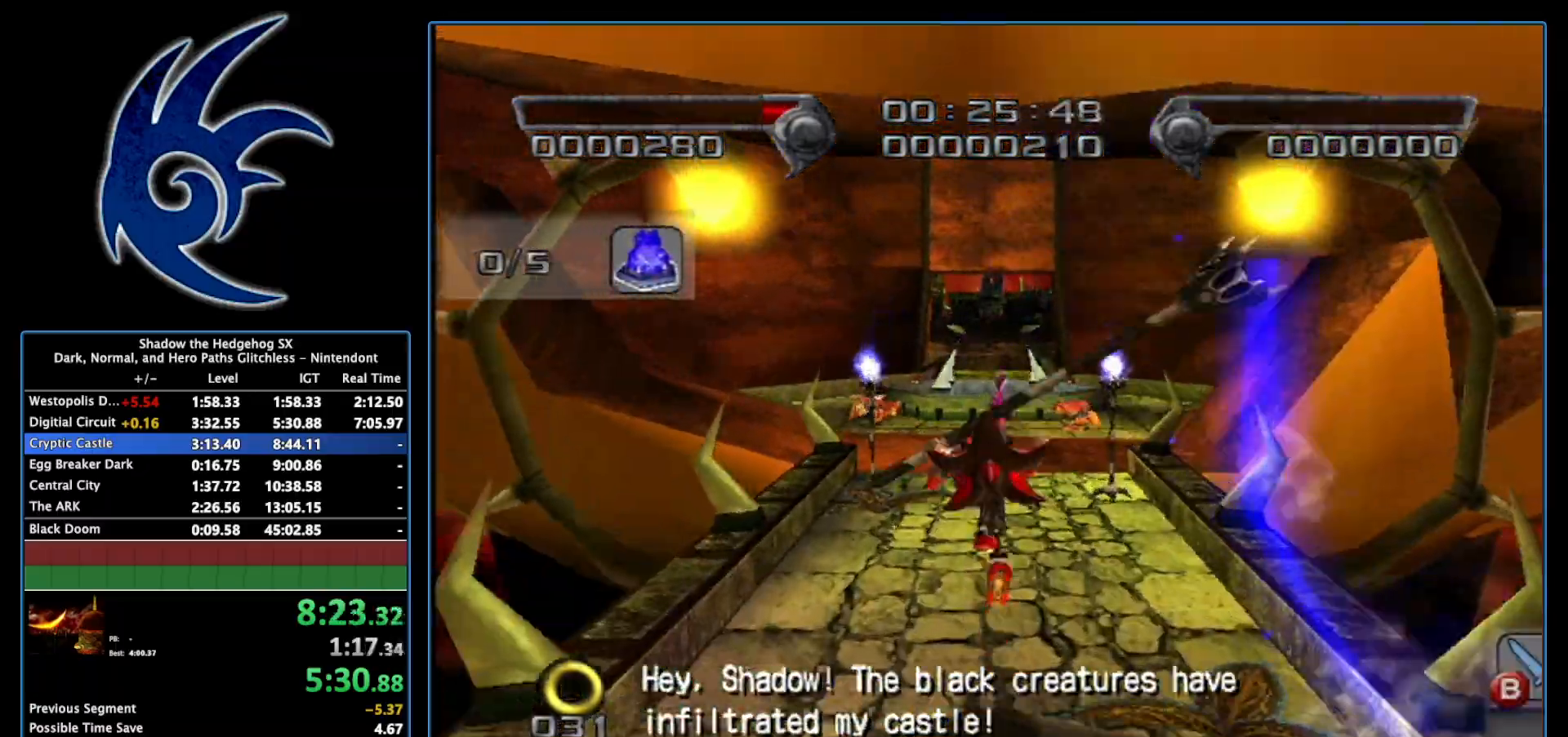
{"buttons": [], "left_stick": "up", "right_stick": "center", "events": [[183, "A", "down"], [300, "A", "up"]]}
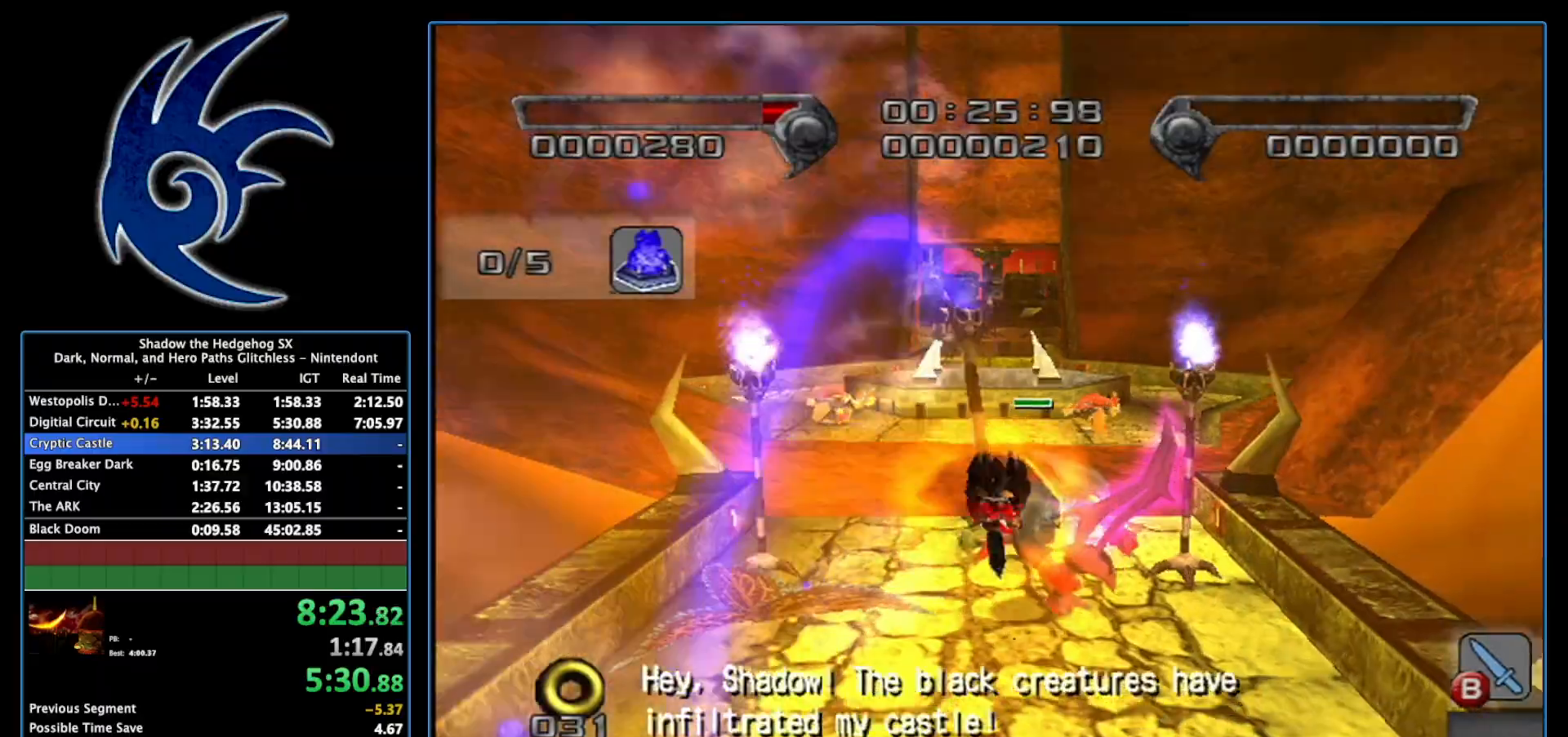
{"buttons": [], "left_stick": "up", "right_stick": "center", "events": [[183, "A", "down"], [267, "A", "up"], [367, "A", "down"], [483, "A", "up"]]}
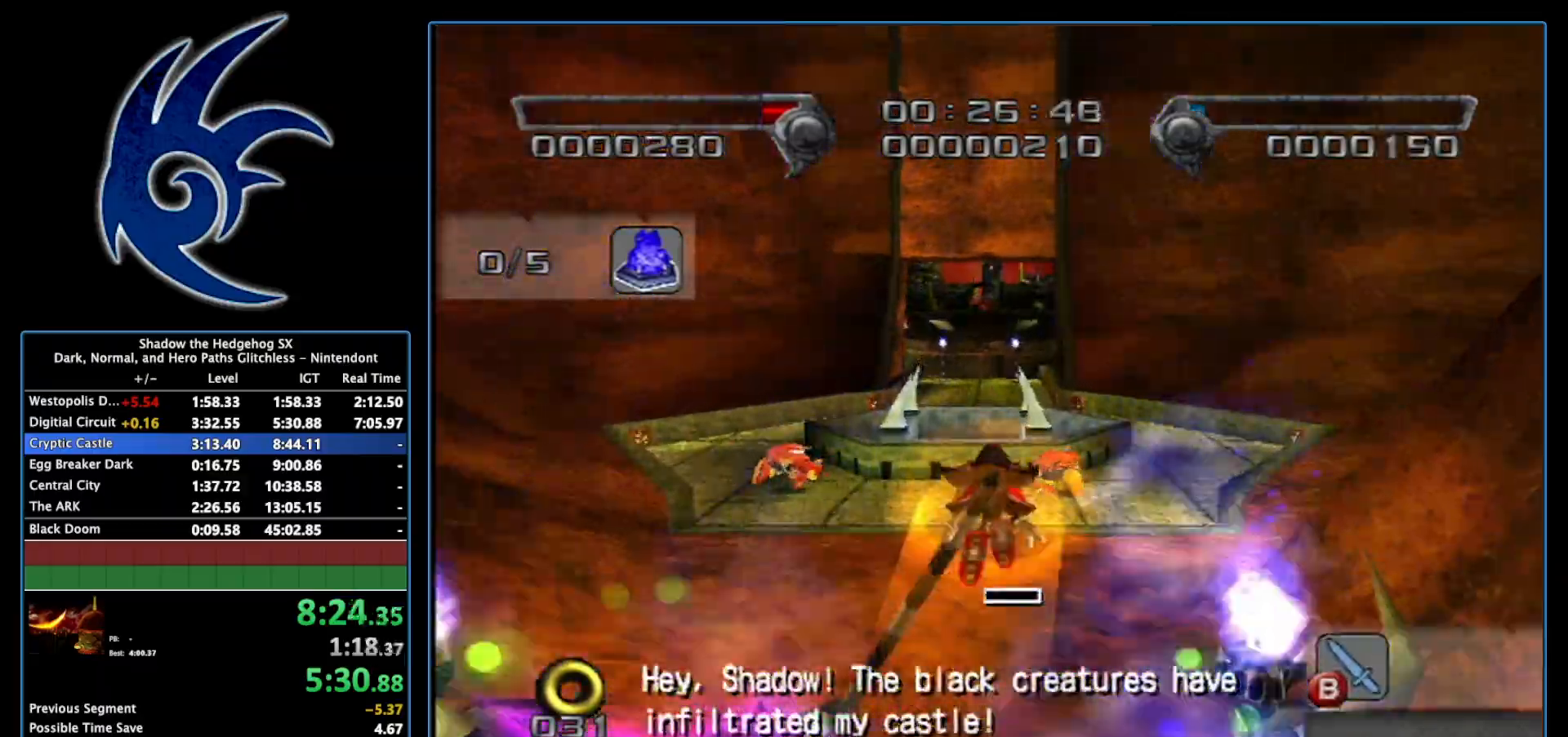
{"buttons": [], "left_stick": "up", "right_stick": "center", "events": [[50, "A", "down"], [267, "A", "up"]]}
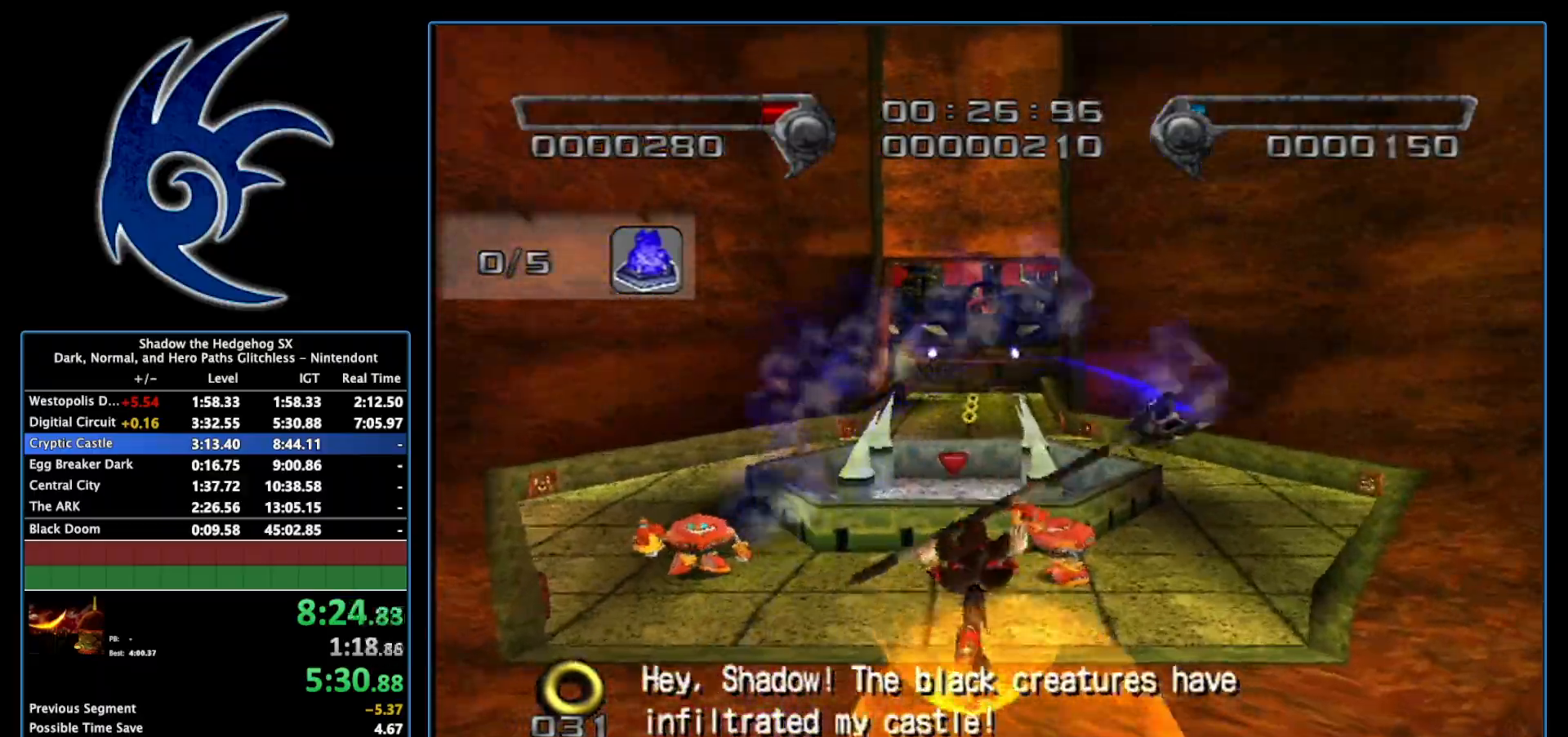
{"buttons": [], "left_stick": "up", "right_stick": "center", "events": []}
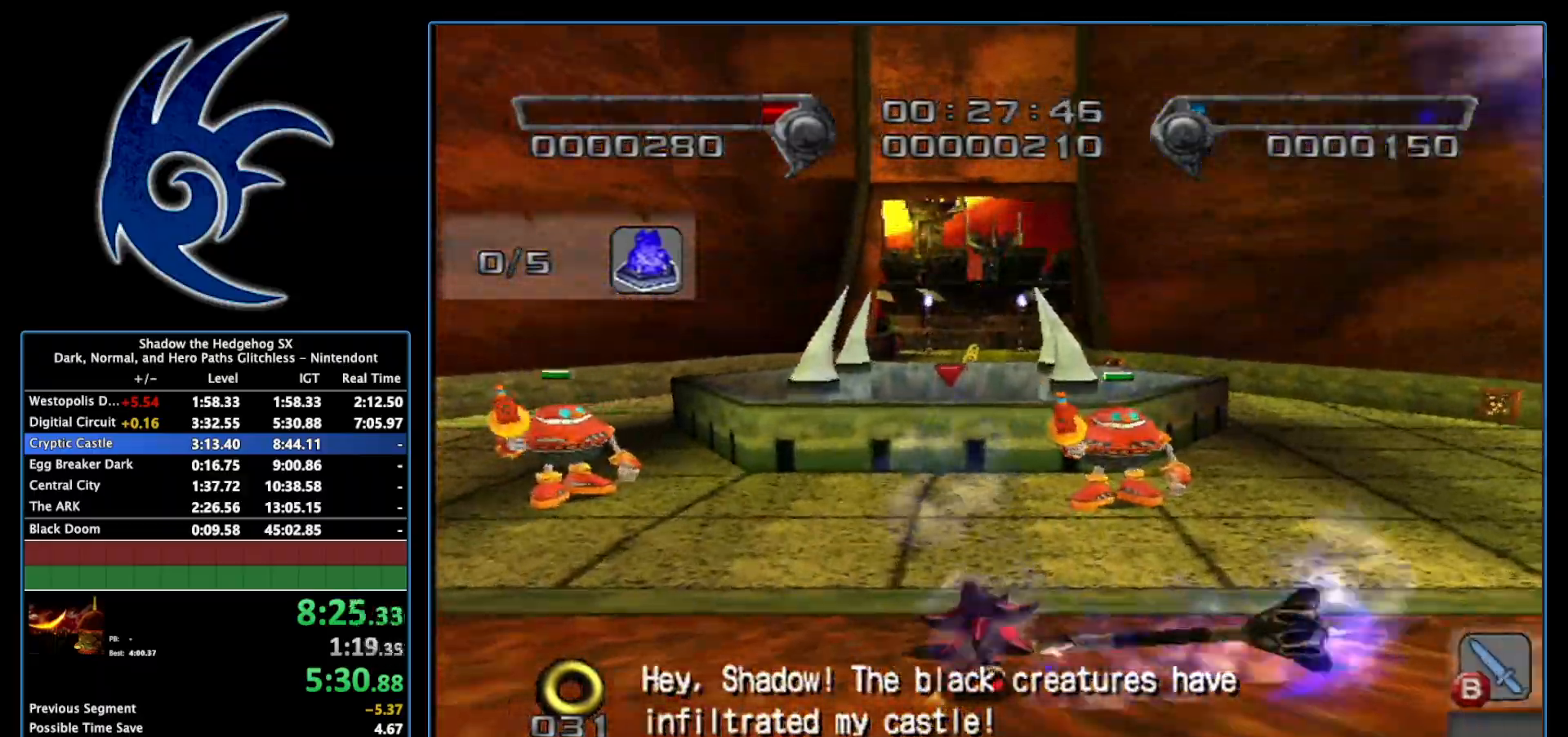
{"buttons": ["A"], "left_stick": "up", "right_stick": "center", "events": [[217, "A", "down"]]}
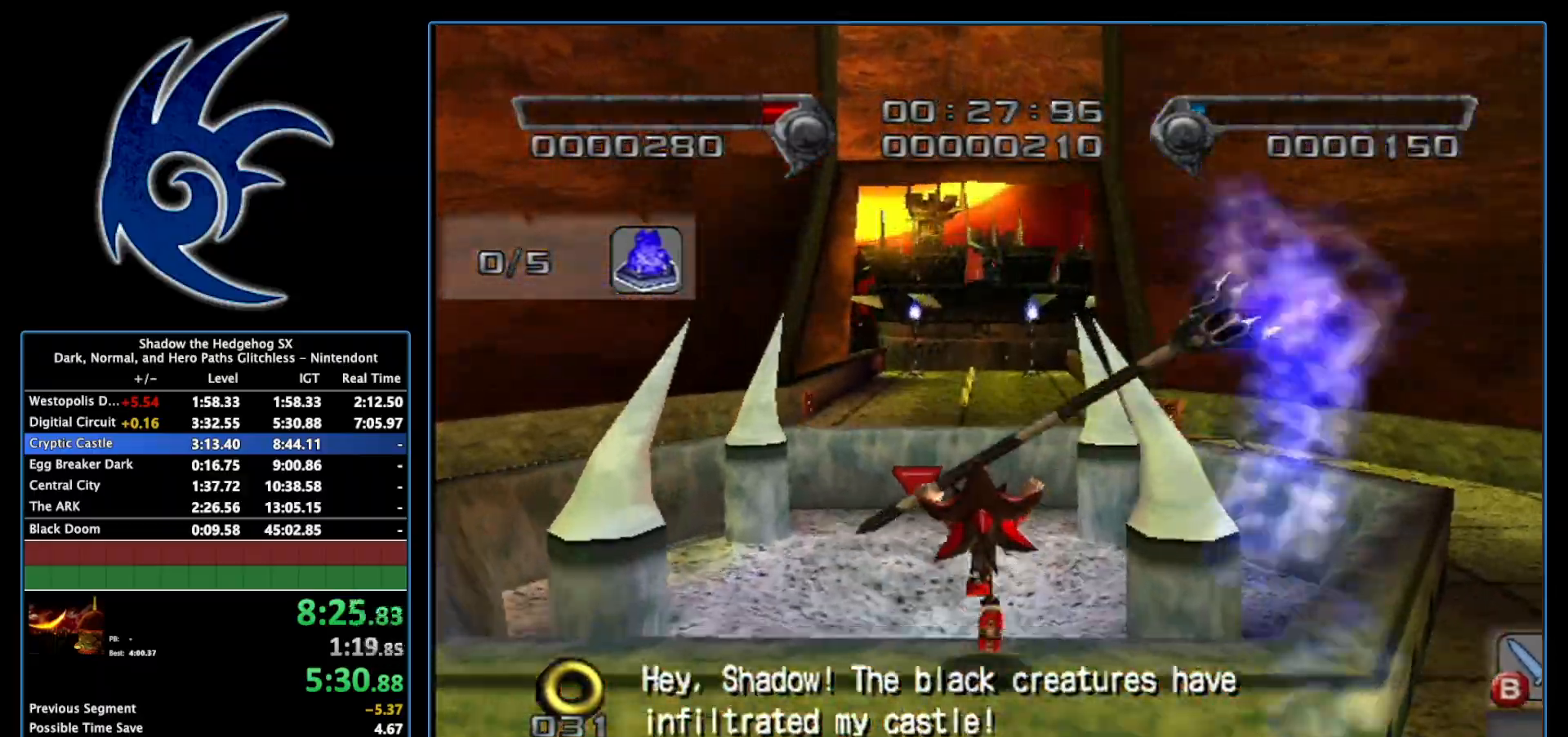
{"buttons": ["A"], "left_stick": "up", "right_stick": "center", "events": [[117, "A", "up"], [267, "A", "down"]]}
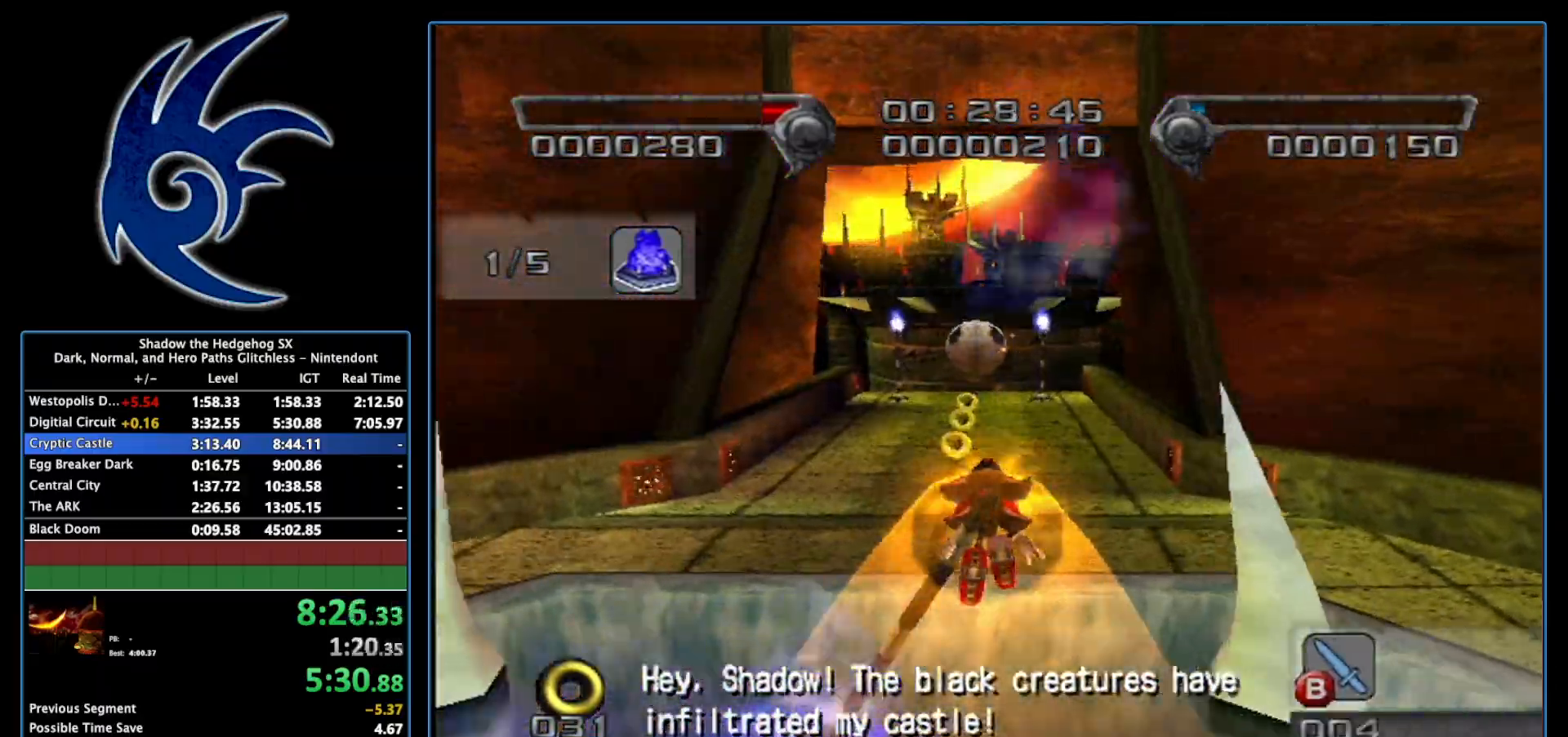
{"buttons": [], "left_stick": "up", "right_stick": "center", "events": [[150, "A", "up"]]}
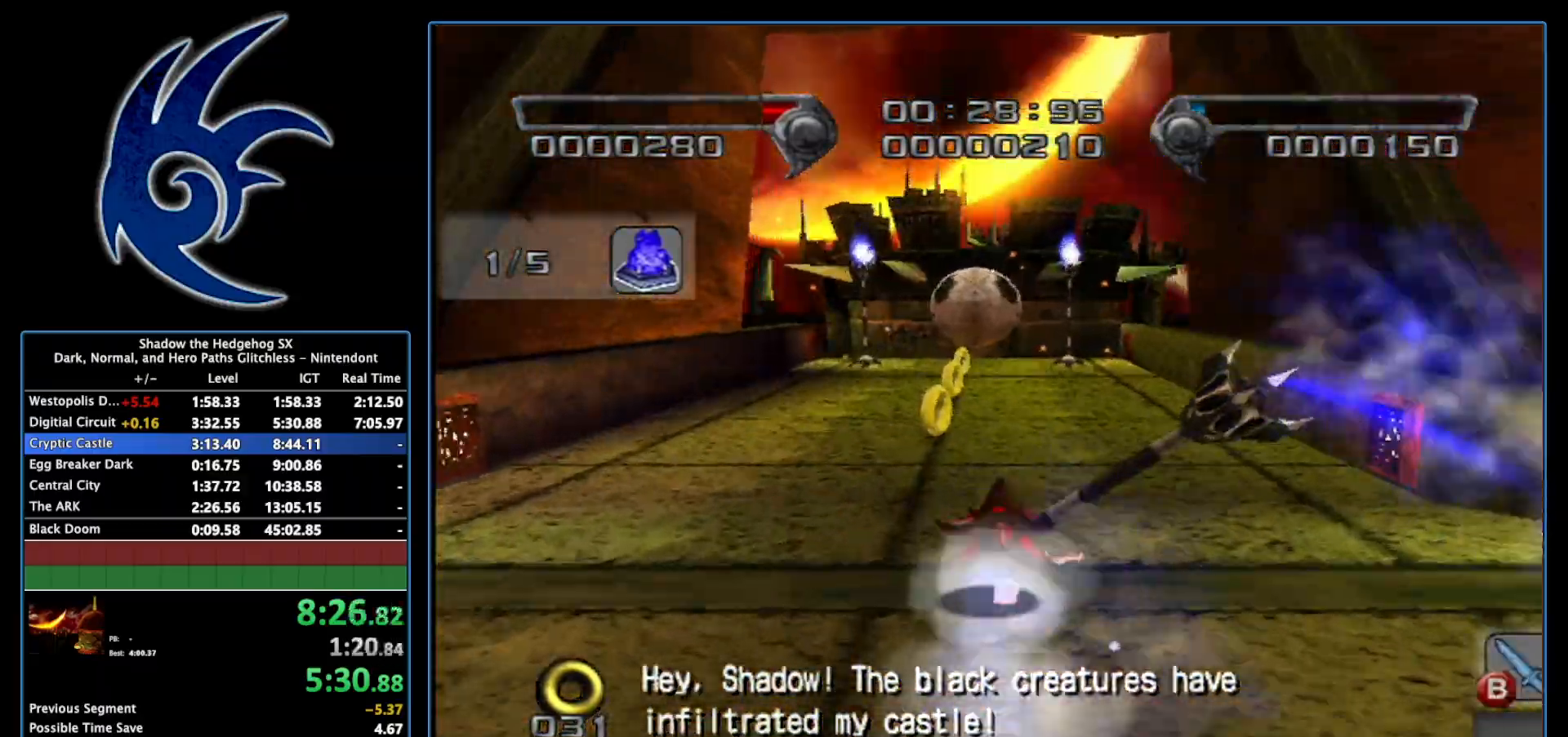
{"buttons": [], "left_stick": "up", "right_stick": "center", "events": []}
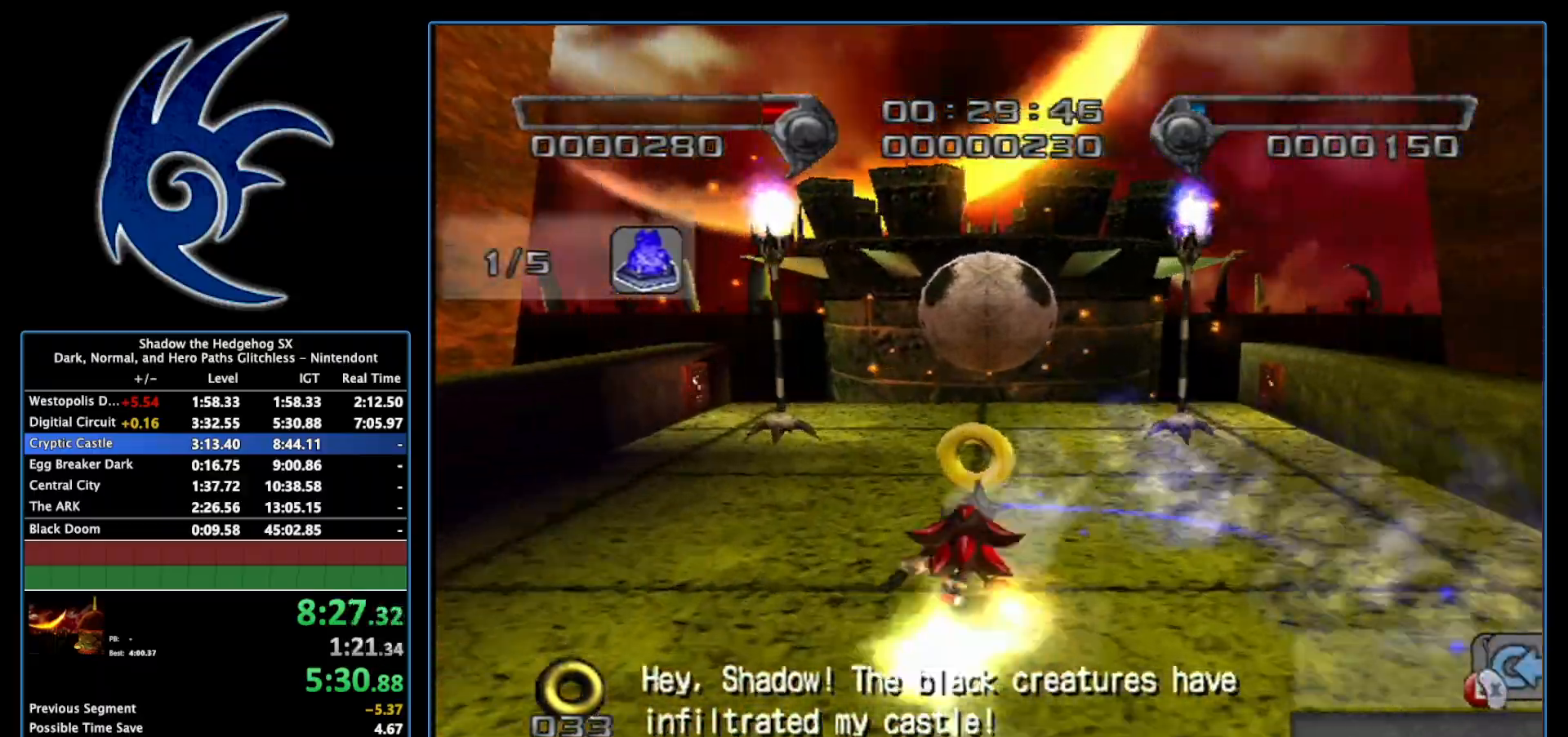
{"buttons": ["X"], "left_stick": "up", "right_stick": "center", "events": [[117, "left_stick", "center"], [200, "X", "down"], [267, "left_stick", "up"]]}
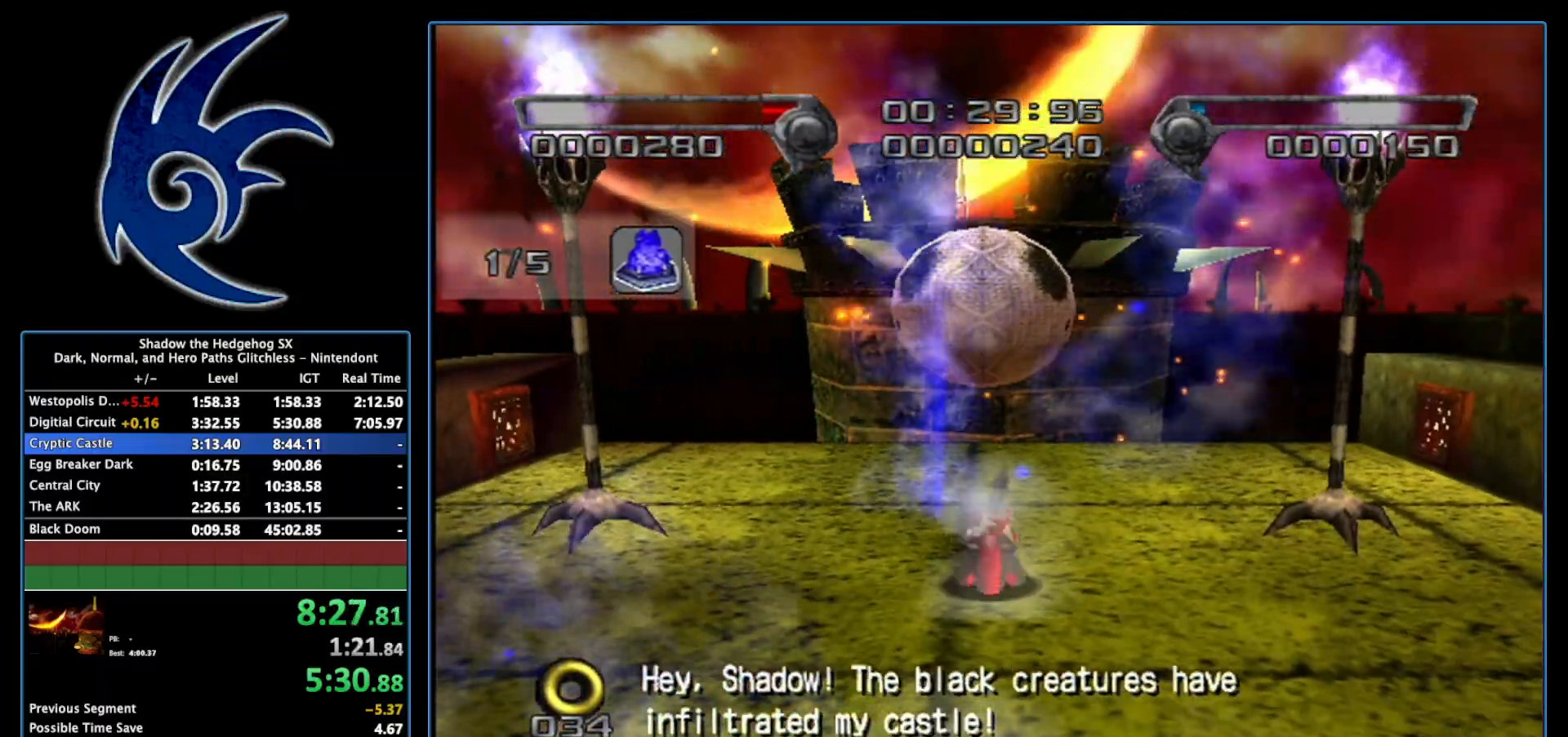
{"buttons": ["X"], "left_stick": "up-left", "right_stick": "center", "events": [[217, "left_stick", "up-left"]]}
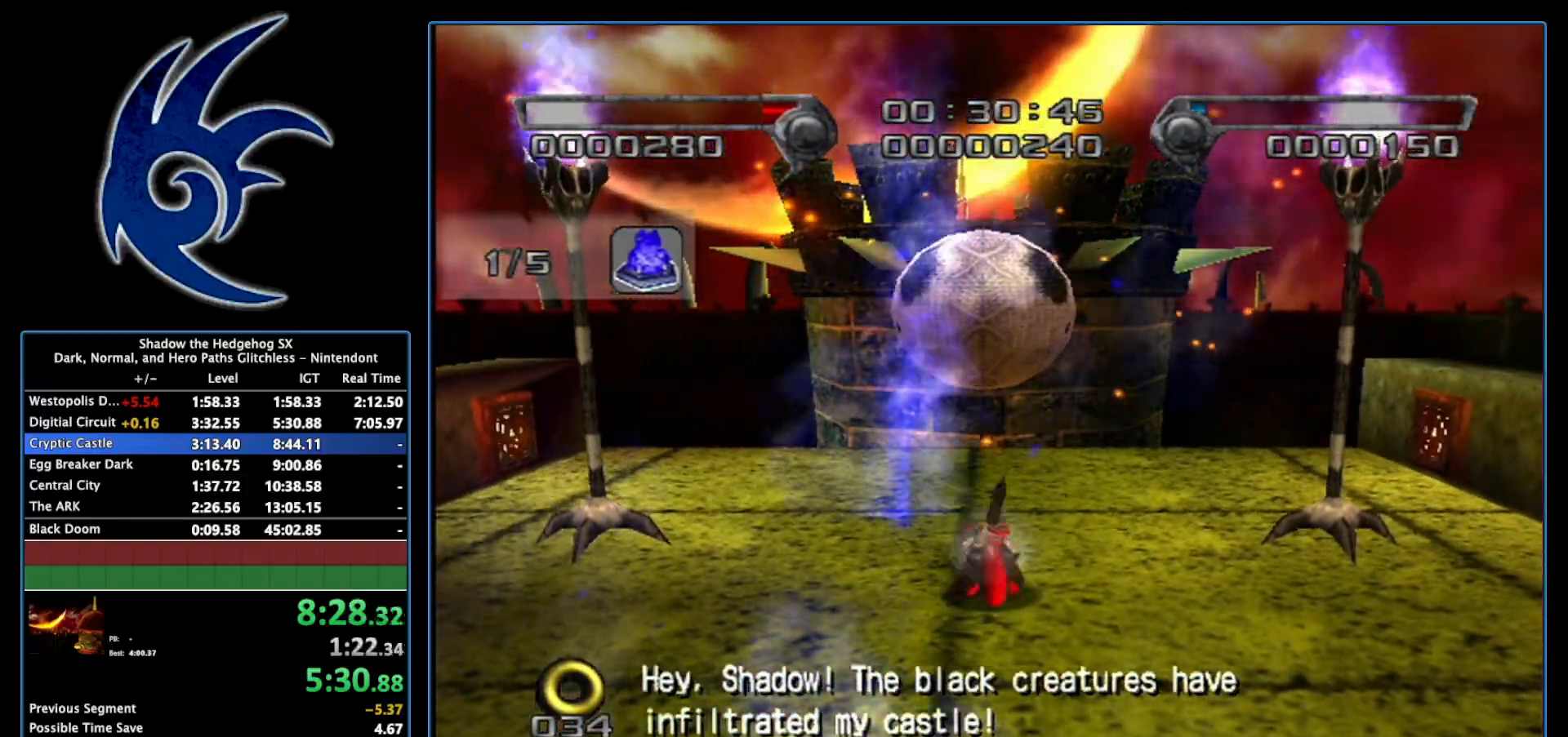
{"buttons": ["X"], "left_stick": "up-left", "right_stick": "center", "events": []}